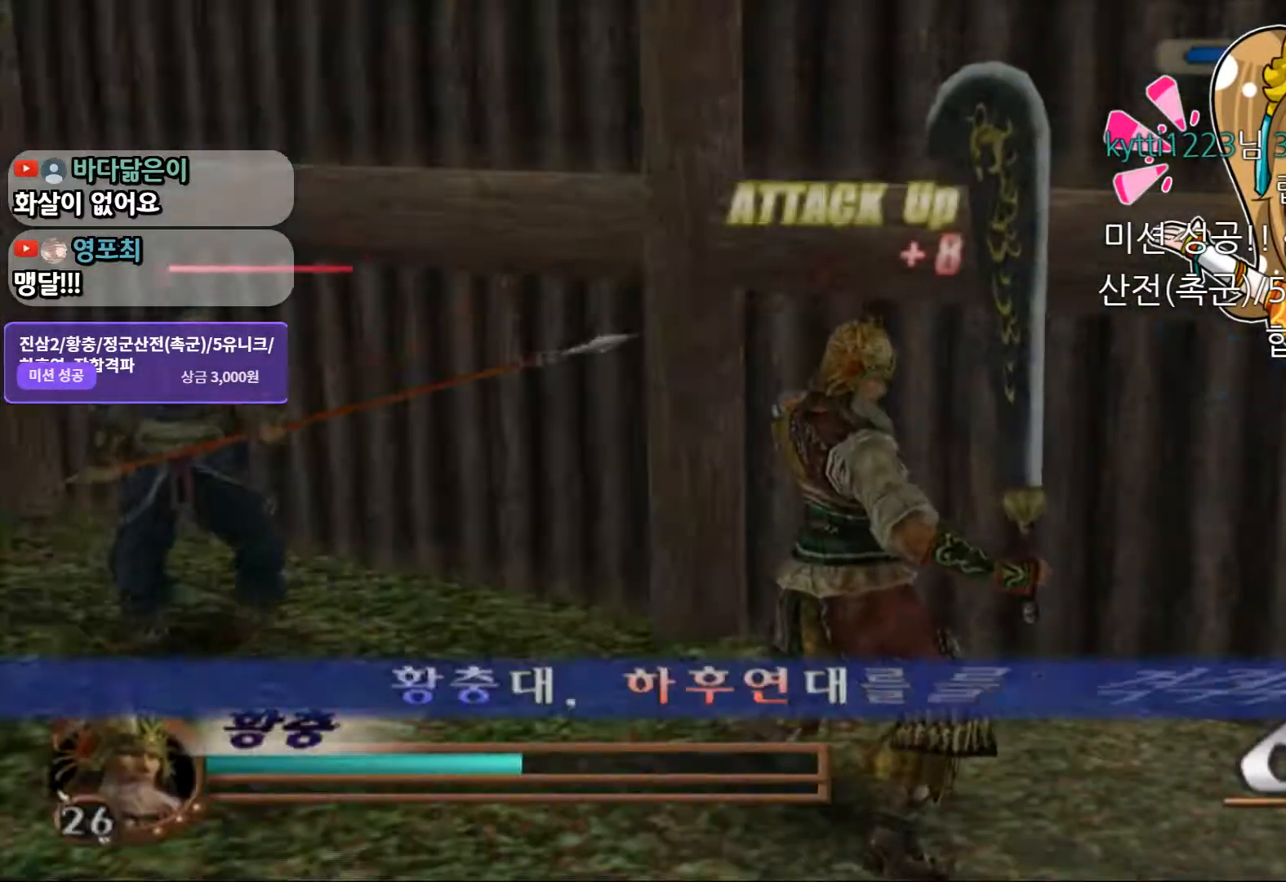
Gameplay with a controller (PlayStation layout); each line is a JSON object with the inputs held at the frame after it (dt_ms = milliseconds from this image to that frame). "events" lists button and stick changes between this image and that frame as [ms after this image, input, new state], when the widget could be followed in between. Not read: L3 R3.
{"dt_ms": 500, "buttons": [], "left_stick": "up-right", "right_stick": "center", "events": [[67, "left_stick", "right"], [417, "left_stick", "up-right"]]}
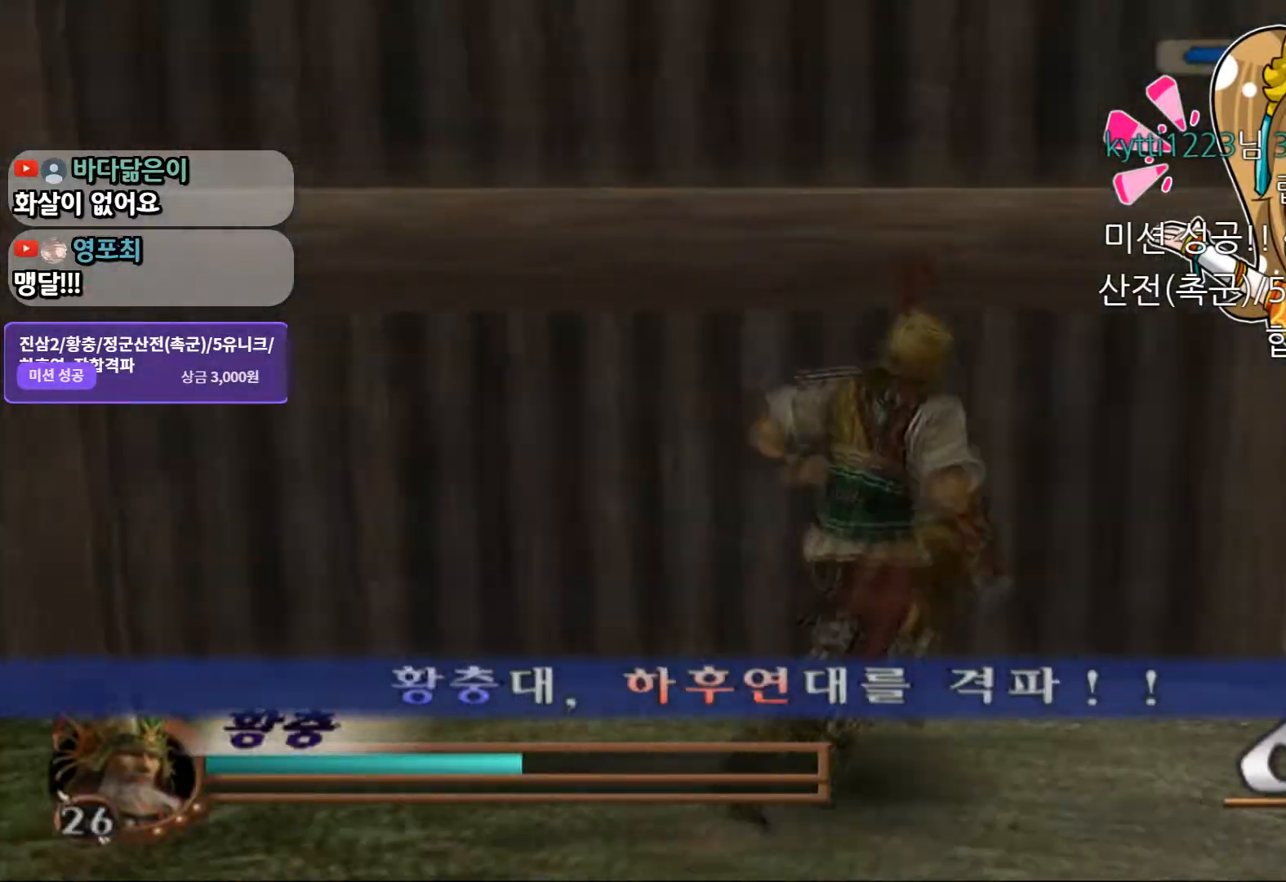
{"dt_ms": 500, "buttons": [], "left_stick": "up-right", "right_stick": "center", "events": []}
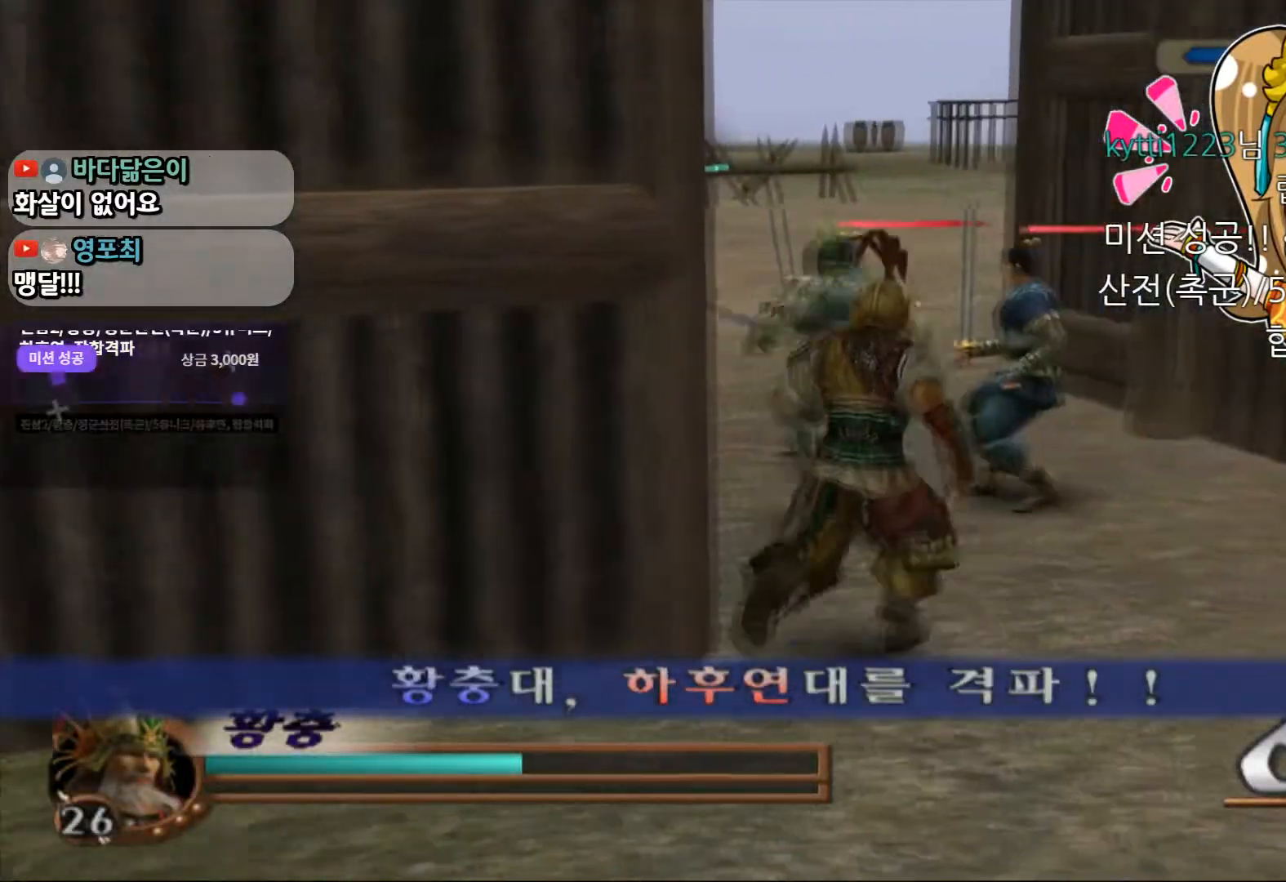
{"dt_ms": 500, "buttons": [], "left_stick": "up", "right_stick": "center", "events": [[100, "left_stick", "up"], [283, "right_stick", "left"], [483, "right_stick", "center"]]}
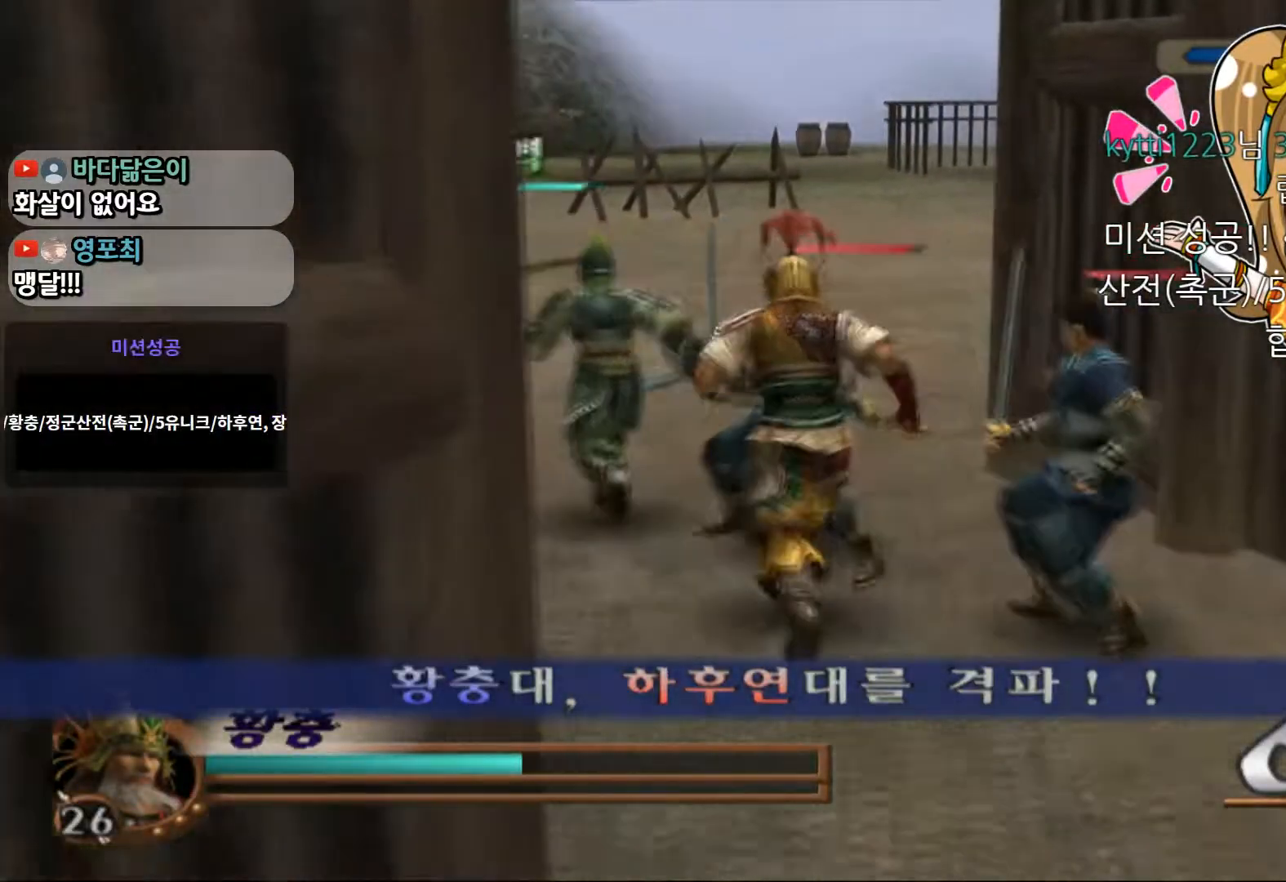
{"dt_ms": 500, "buttons": [], "left_stick": "up", "right_stick": "center"}
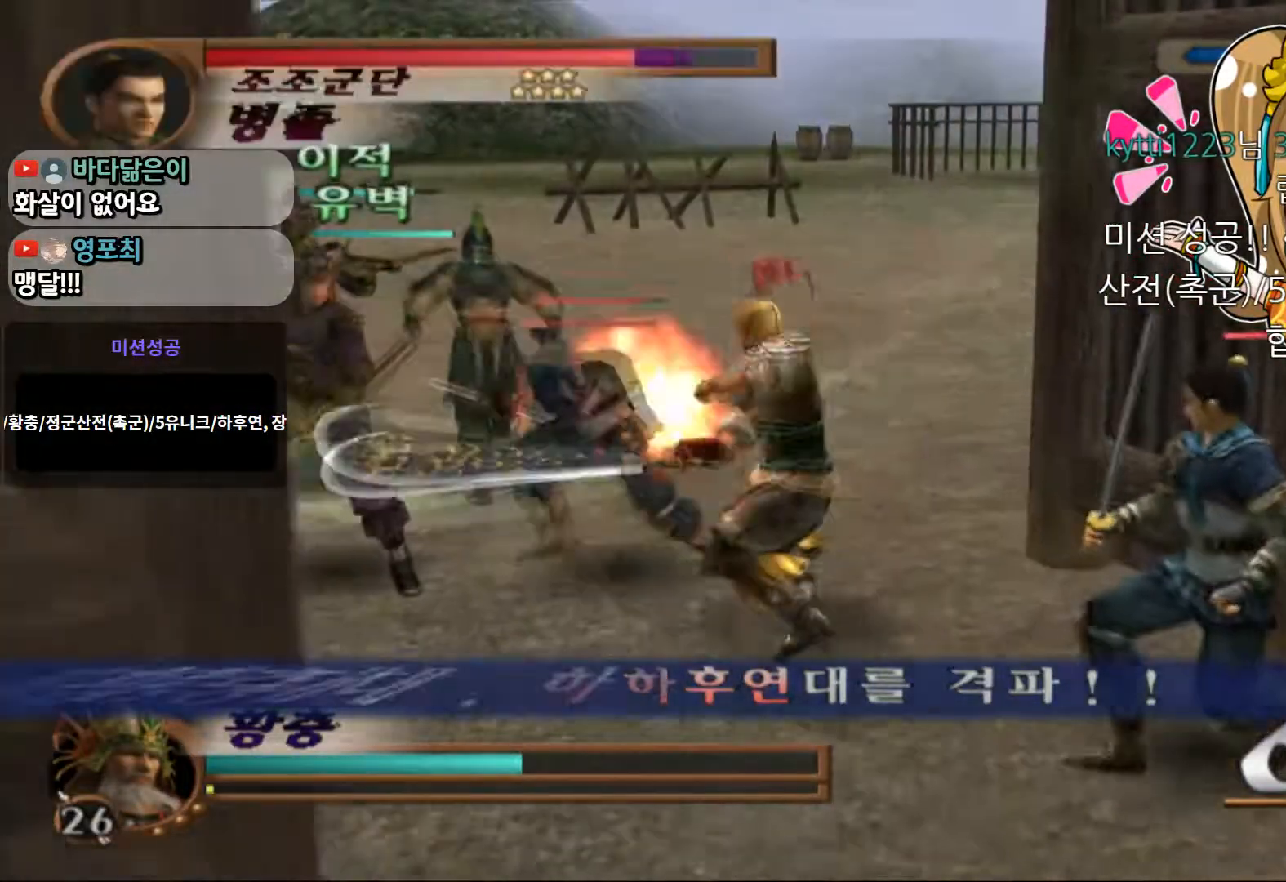
{"dt_ms": 500, "buttons": [], "left_stick": "up-left", "right_stick": "center", "events": [[17, "left_stick", "up-left"], [33, "SQUARE", "down"], [150, "SQUARE", "up"], [317, "SQUARE", "down"], [467, "SQUARE", "up"]]}
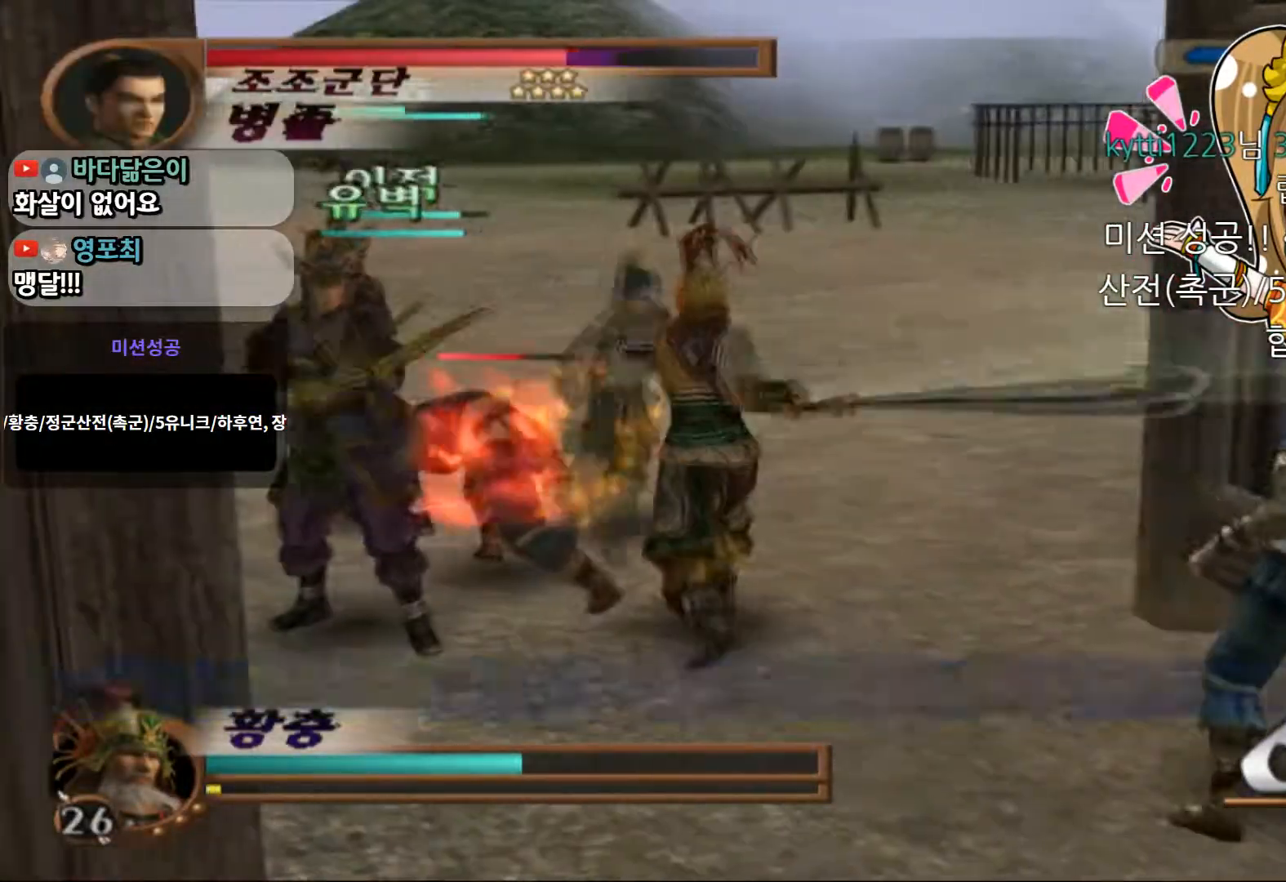
{"dt_ms": 500, "buttons": ["SQUARE"], "left_stick": "up-left", "right_stick": "center", "events": [[150, "SQUARE", "down"], [300, "SQUARE", "up"], [500, "SQUARE", "down"]]}
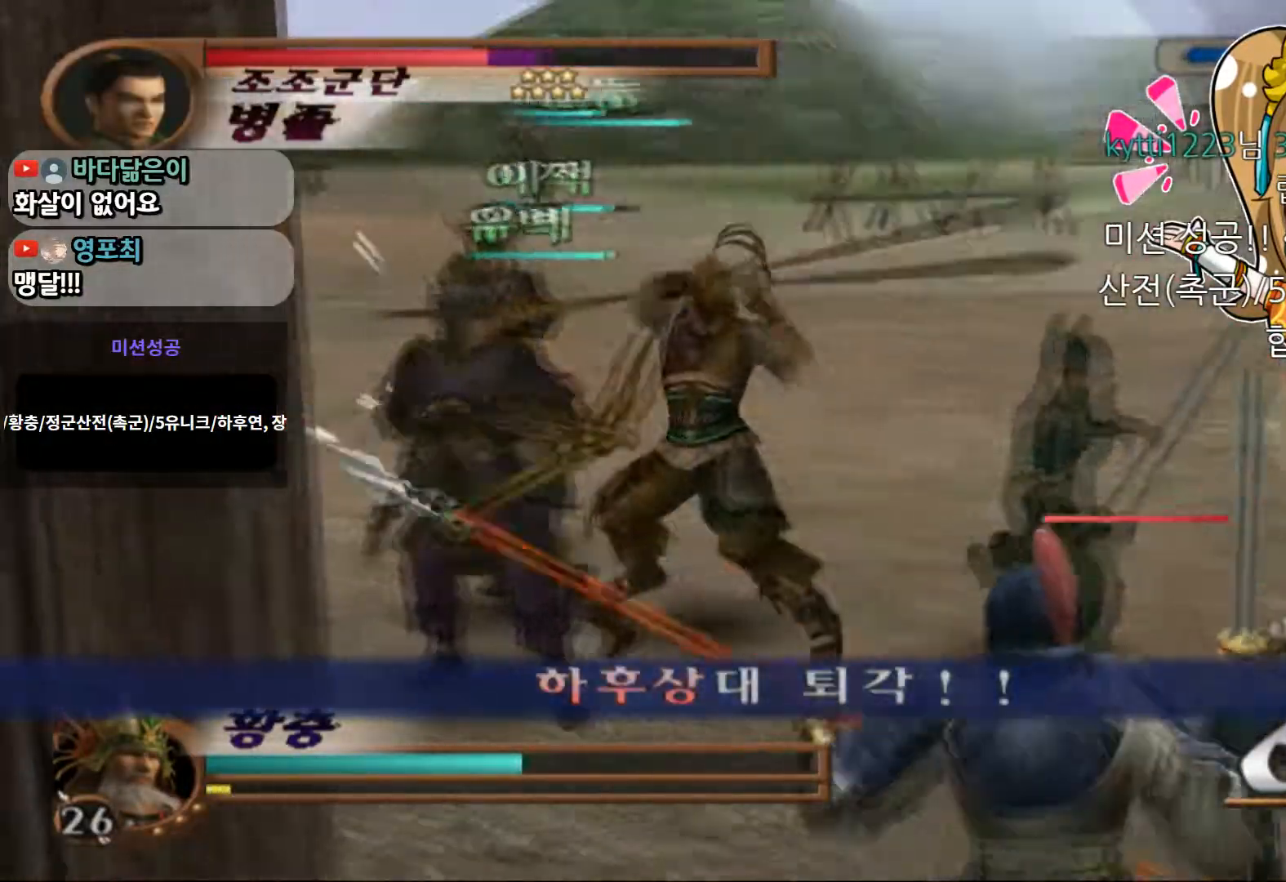
{"dt_ms": 500, "buttons": [], "left_stick": "center", "right_stick": "center", "events": [[183, "SQUARE", "up"], [483, "left_stick", "center"]]}
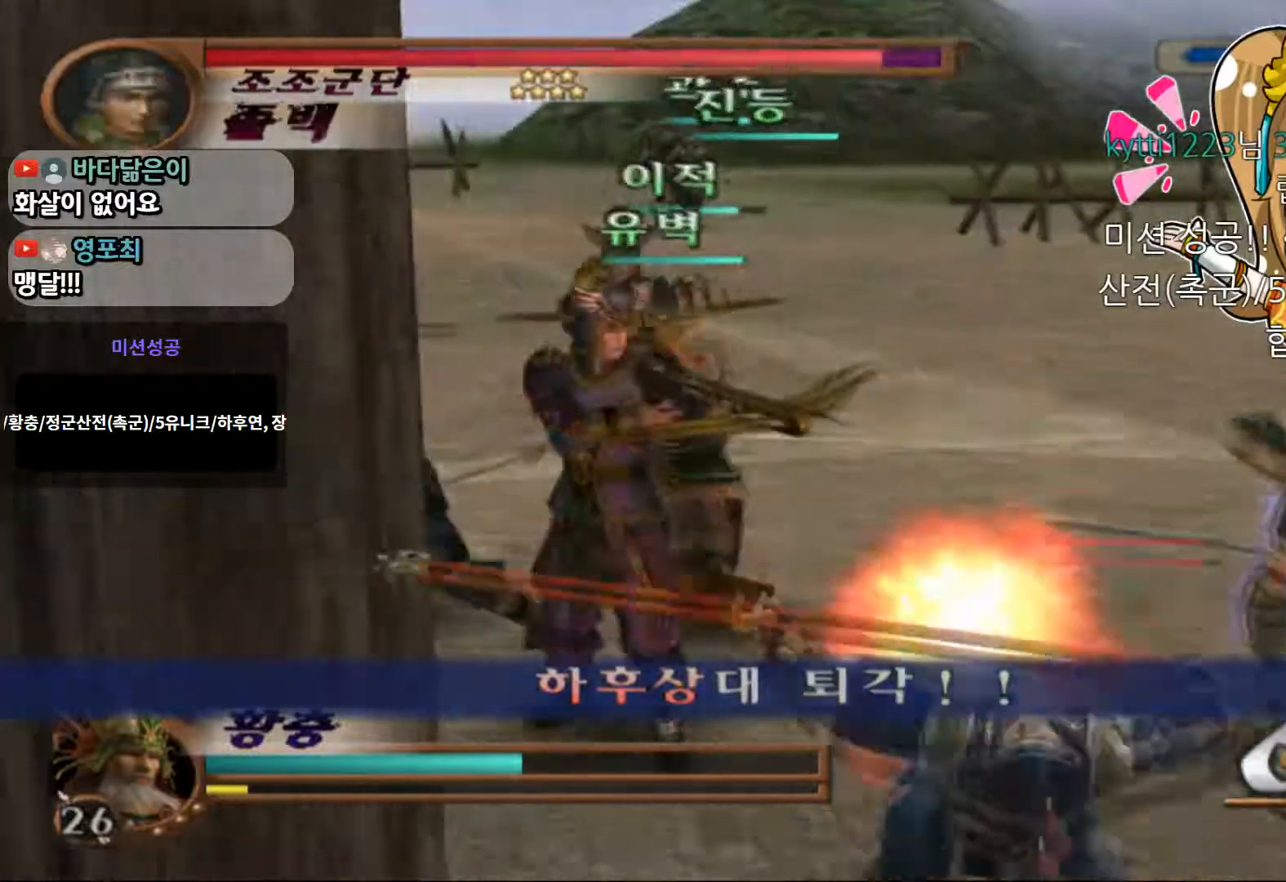
{"dt_ms": 500, "buttons": ["SQUARE"], "left_stick": "up-left", "right_stick": "center", "events": [[33, "SELECT", "down"], [150, "SELECT", "up"], [183, "left_stick", "up-left"], [467, "SQUARE", "down"]]}
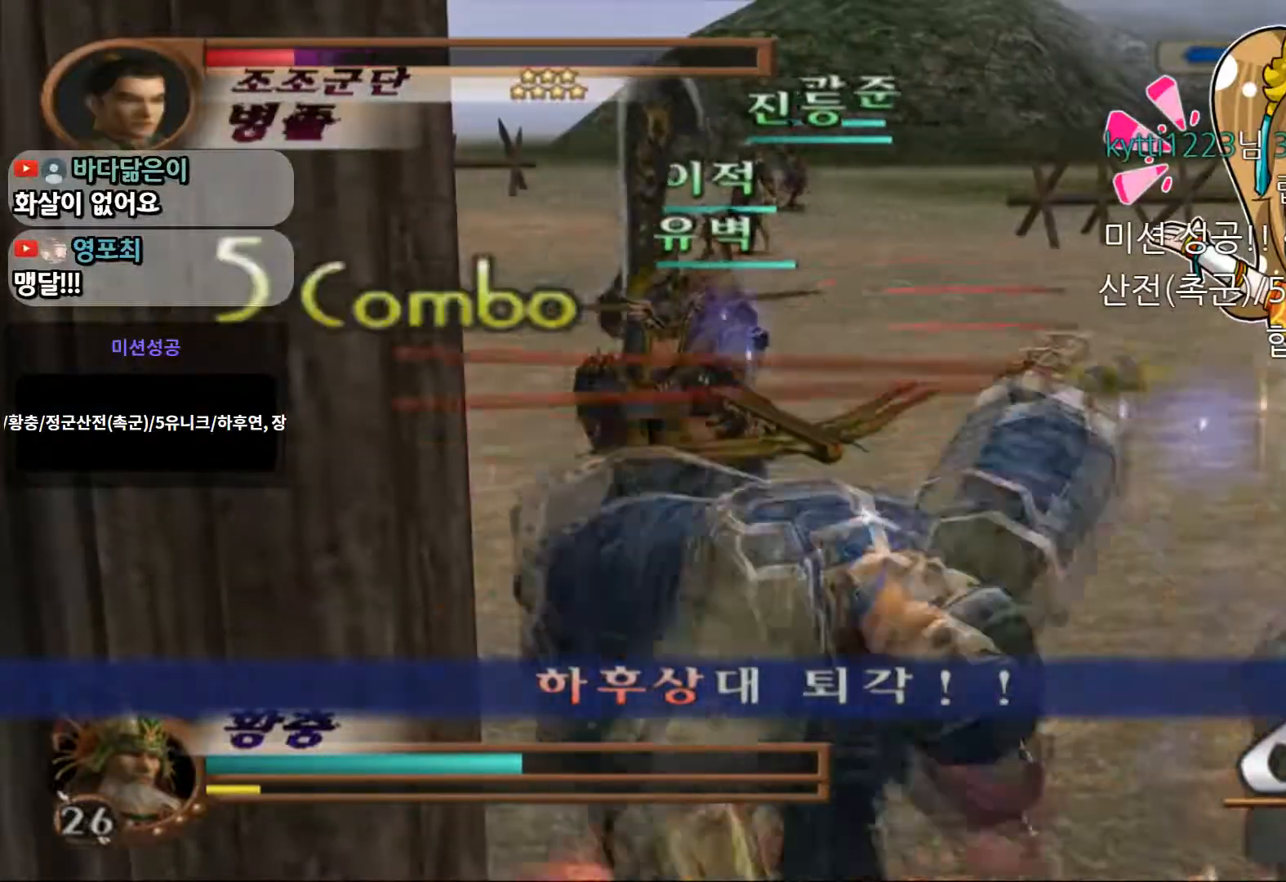
{"dt_ms": 500, "buttons": [], "left_stick": "up-left", "right_stick": "center", "events": [[100, "SQUARE", "up"], [167, "SQUARE", "down"], [300, "SQUARE", "up"]]}
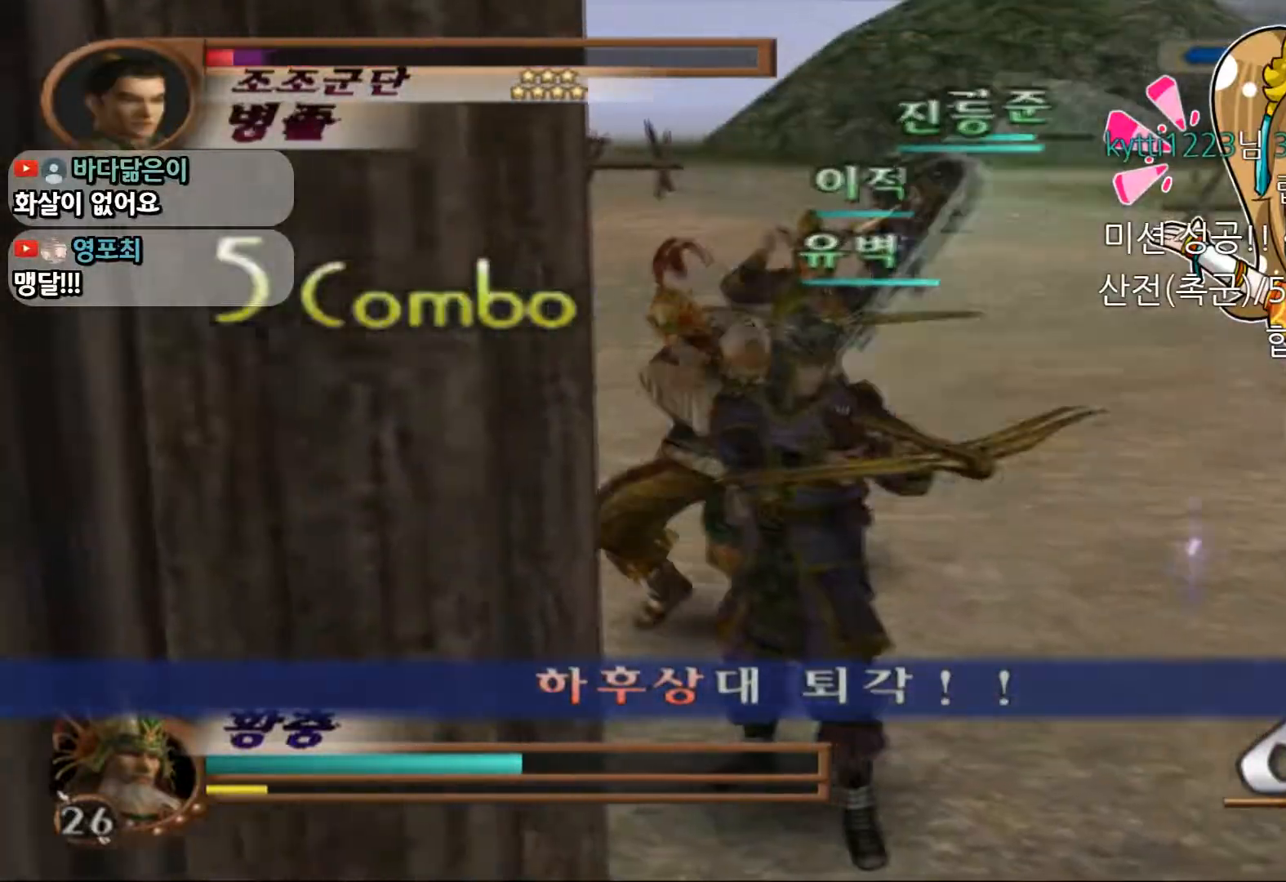
{"dt_ms": 500, "buttons": [], "left_stick": "down-left", "right_stick": "center", "events": [[483, "left_stick", "down-left"]]}
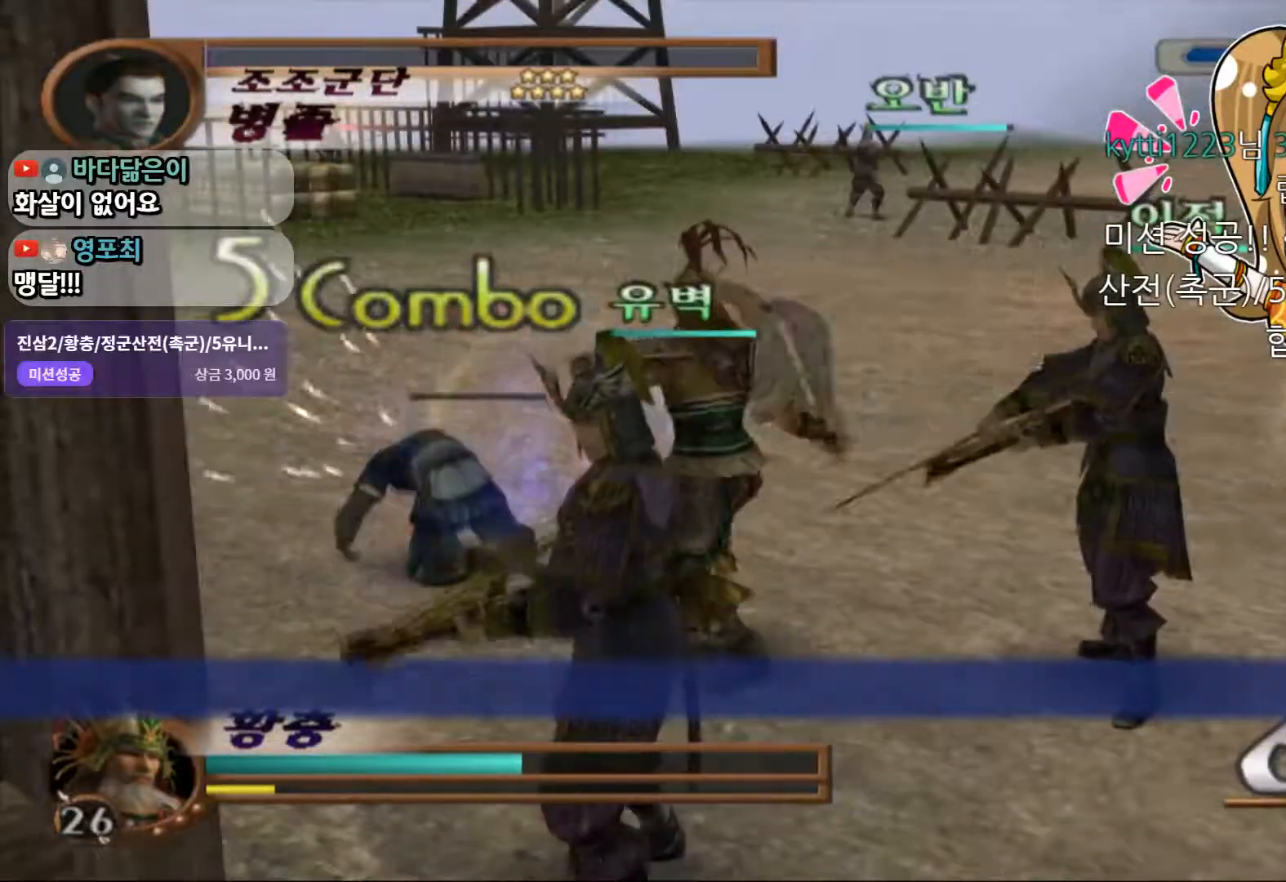
{"dt_ms": 500, "buttons": [], "left_stick": "up-left", "right_stick": "center", "events": [[267, "L1", "down"], [417, "left_stick", "up-left"], [450, "L1", "up"]]}
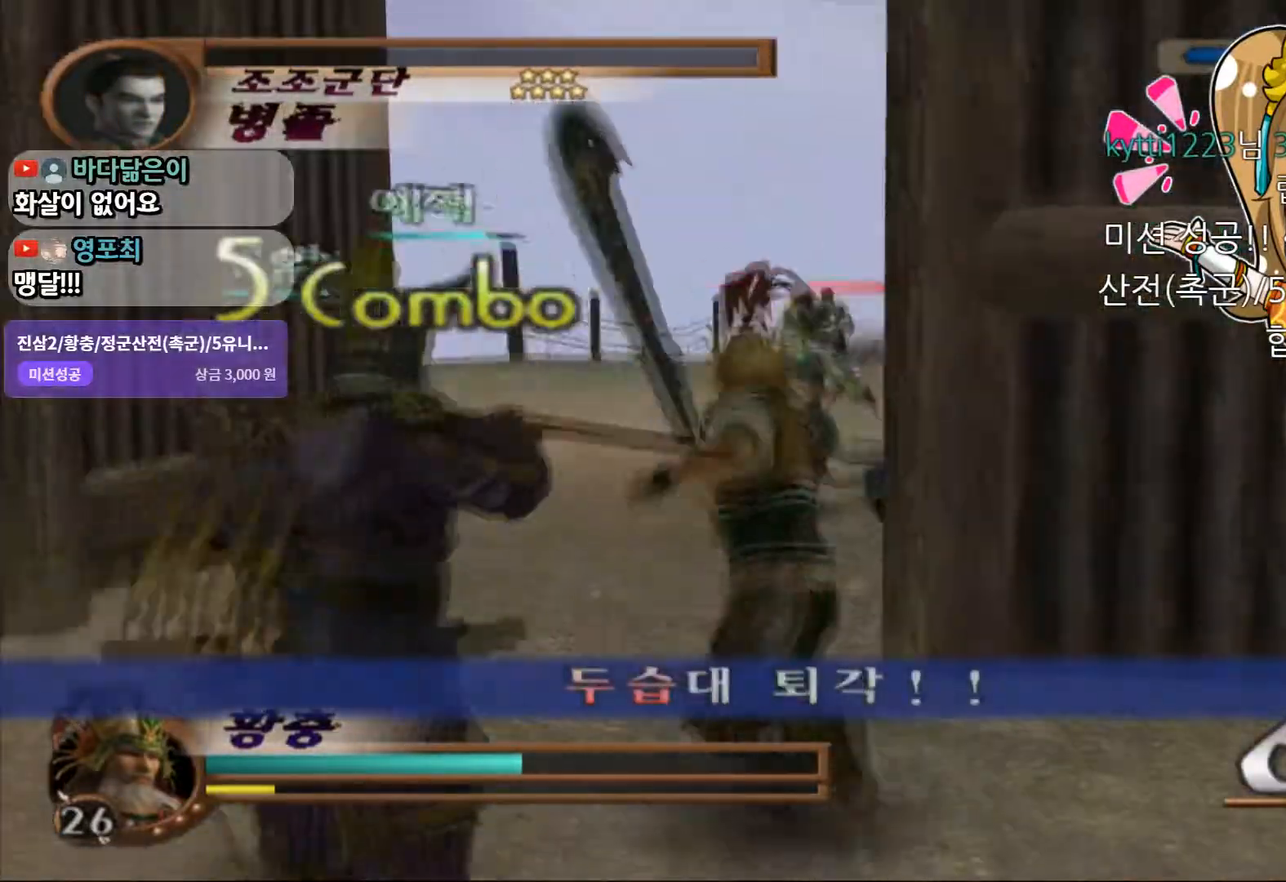
{"dt_ms": 500, "buttons": ["SQUARE"], "left_stick": "up", "right_stick": "center", "events": [[150, "SQUARE", "down"], [250, "left_stick", "up"], [317, "SQUARE", "up"], [400, "SQUARE", "down"]]}
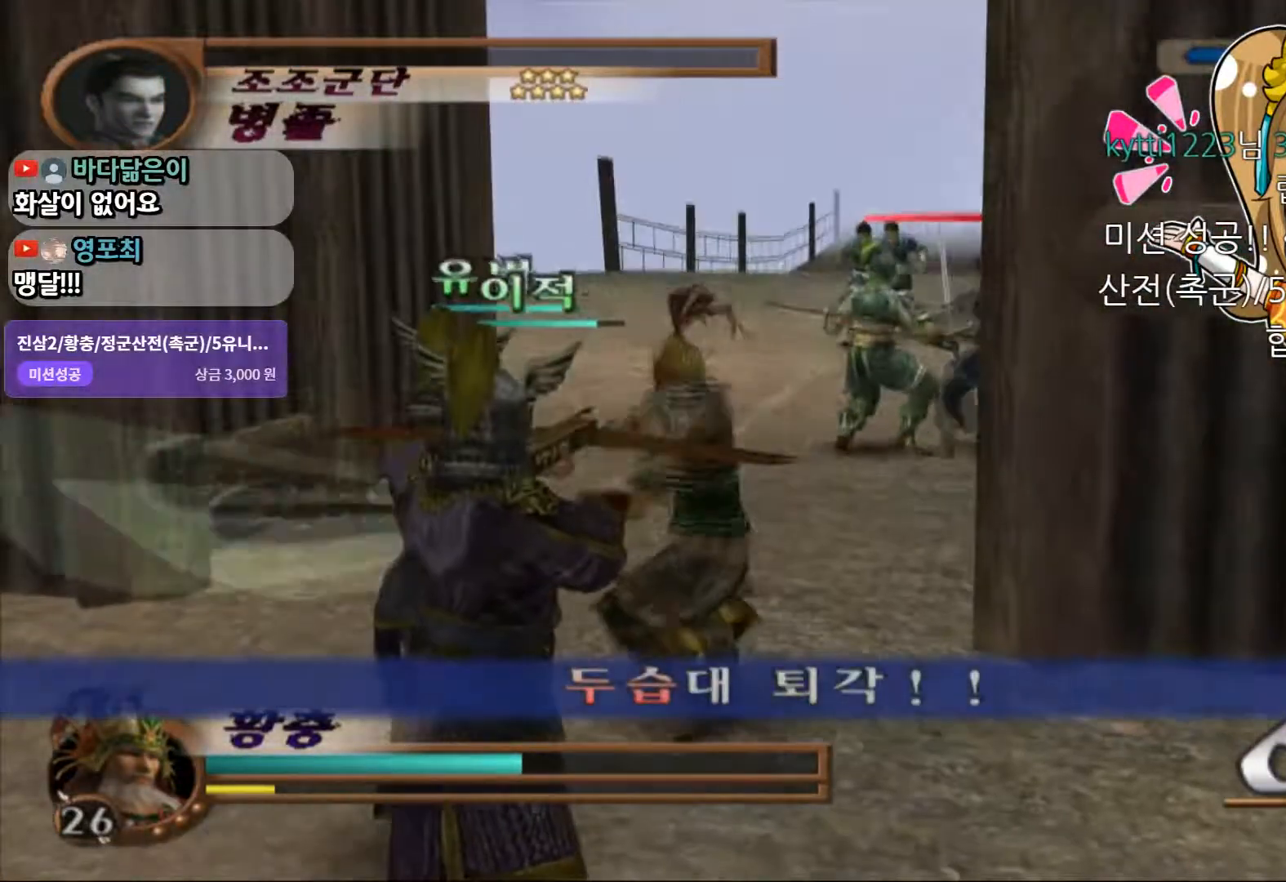
{"dt_ms": 500, "buttons": [], "left_stick": "up", "right_stick": "center", "events": [[50, "SQUARE", "up"], [283, "SQUARE", "down"], [467, "SQUARE", "up"]]}
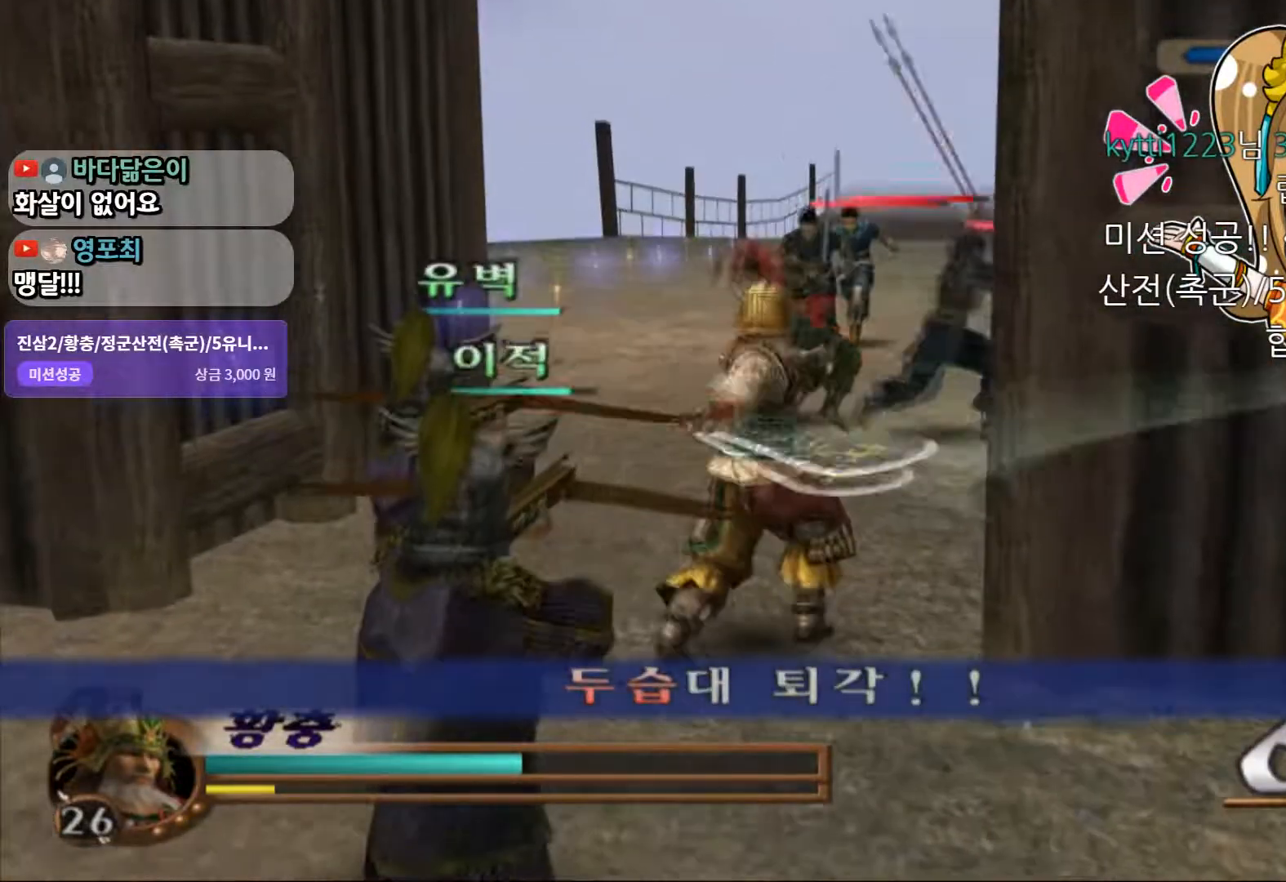
{"dt_ms": 500, "buttons": [], "left_stick": "up", "right_stick": "center", "events": [[183, "SQUARE", "down"], [350, "SQUARE", "up"]]}
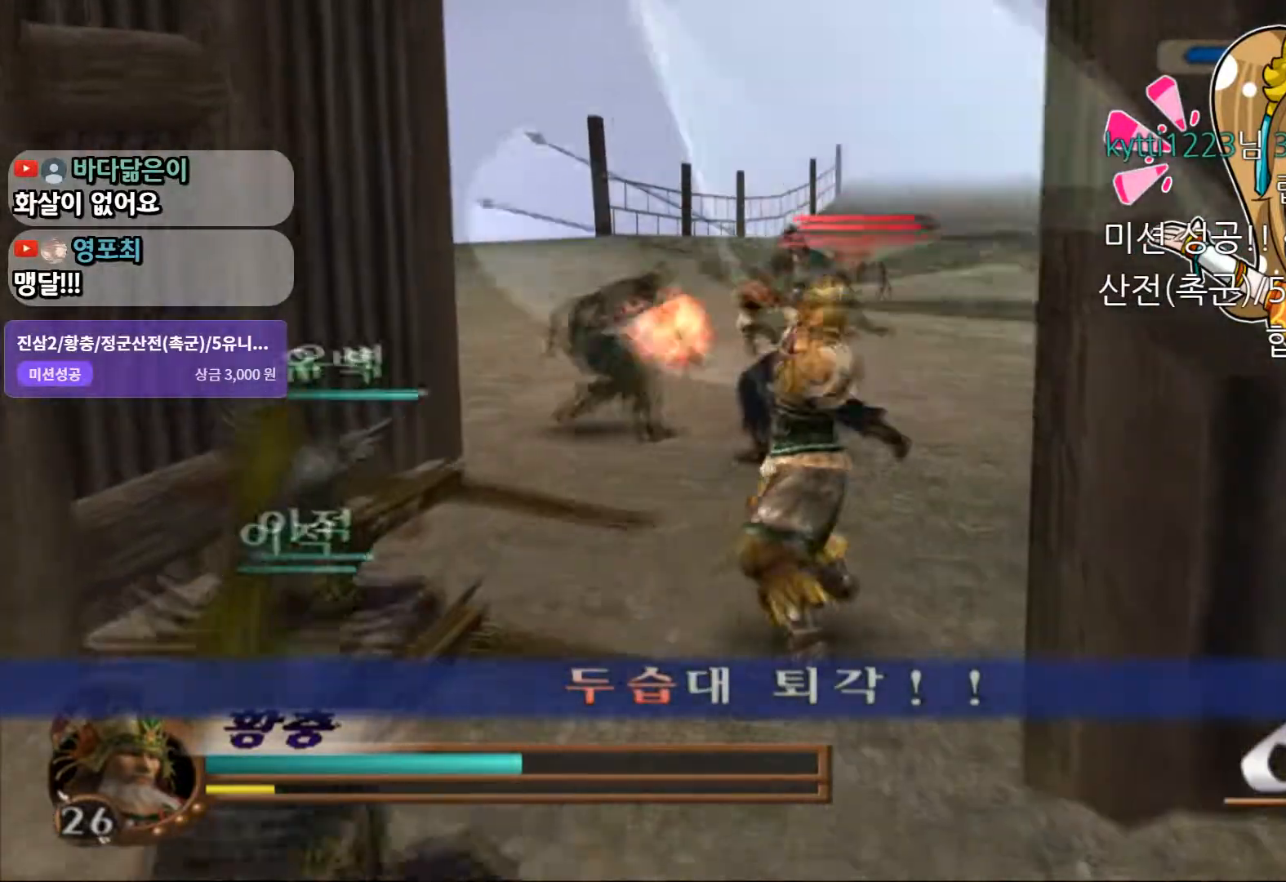
{"dt_ms": 500, "buttons": [], "left_stick": "up", "right_stick": "center", "events": [[67, "SQUARE", "down"], [217, "SQUARE", "up"]]}
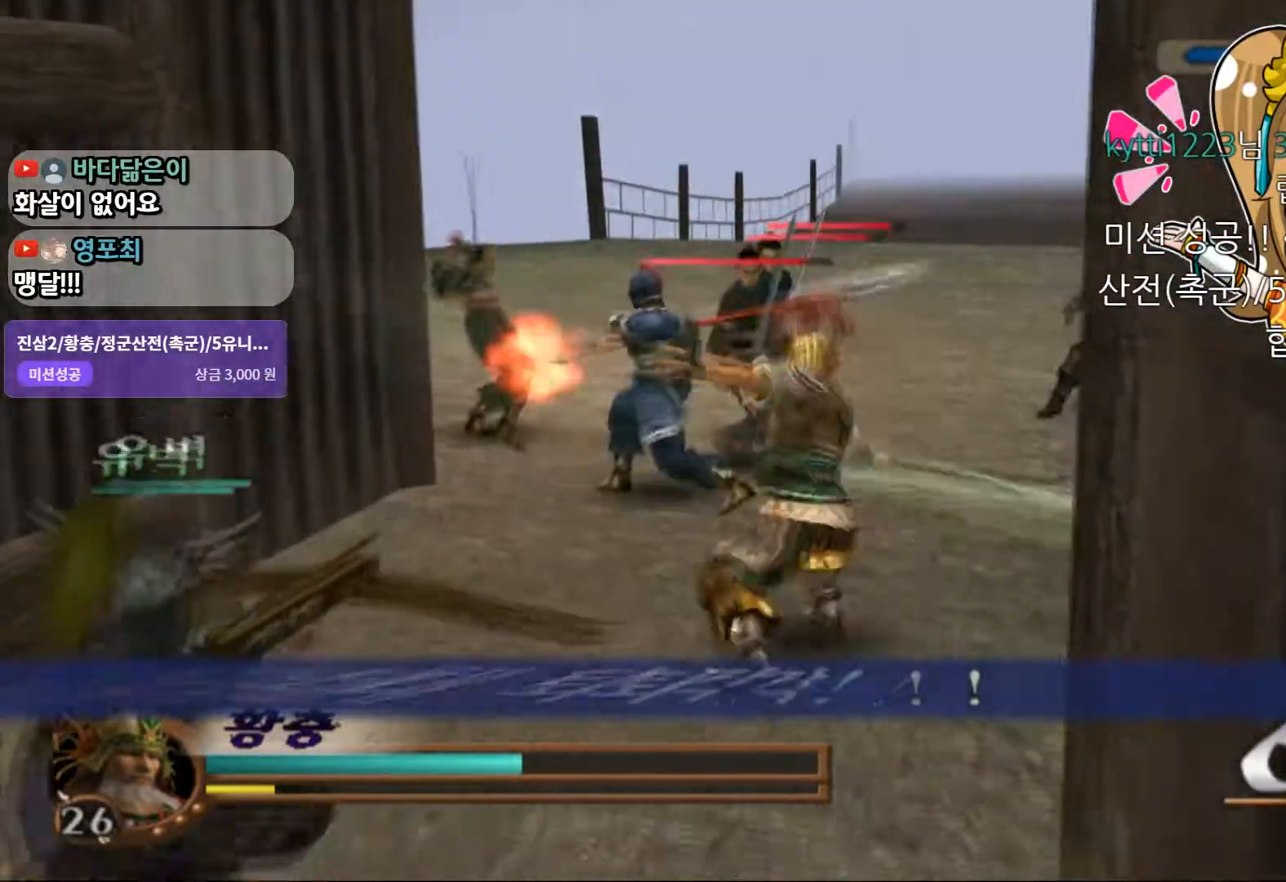
{"dt_ms": 500, "buttons": [], "left_stick": "up", "right_stick": "center", "events": [[67, "left_stick", "center"], [317, "left_stick", "up"]]}
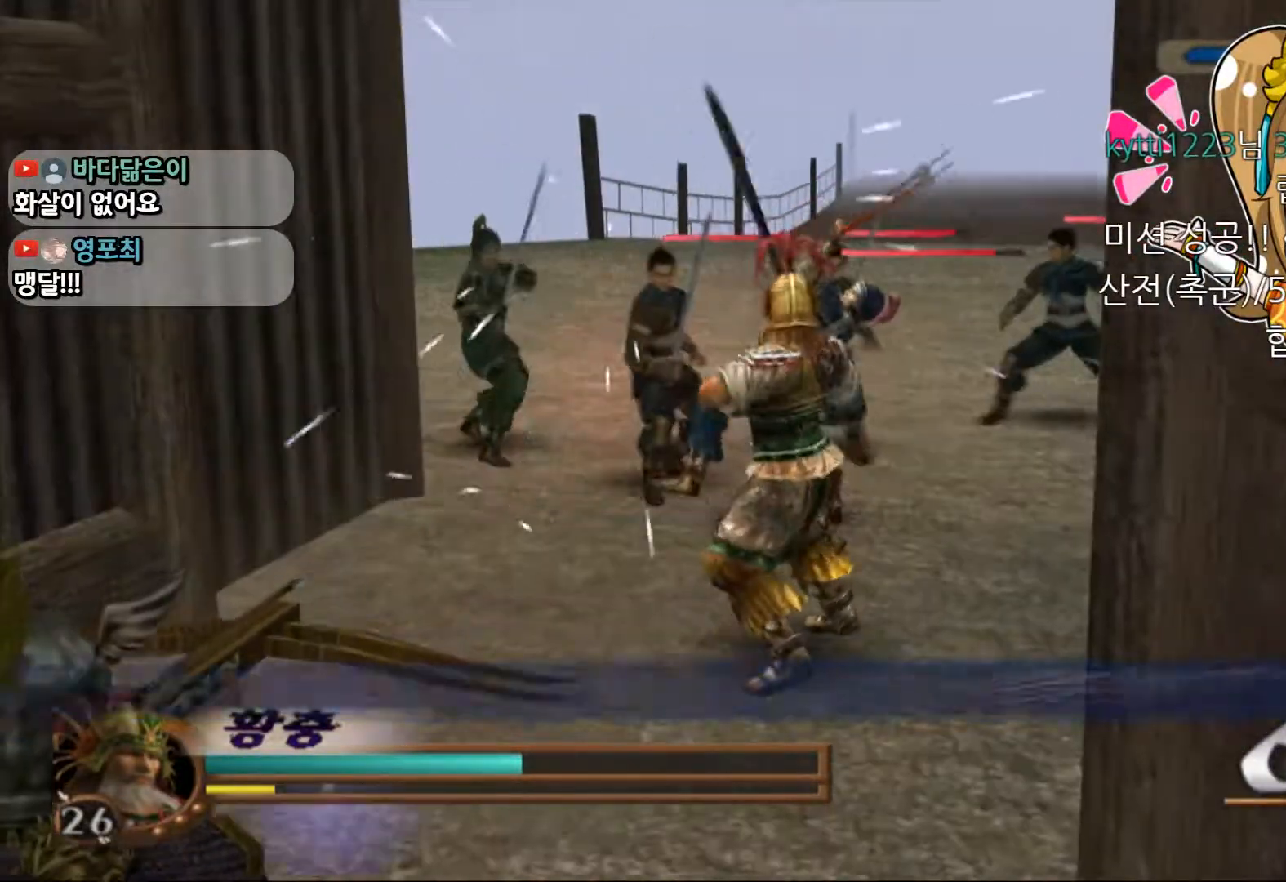
{"dt_ms": 500, "buttons": [], "left_stick": "up", "right_stick": "center", "events": [[300, "SQUARE", "down"], [417, "SQUARE", "up"]]}
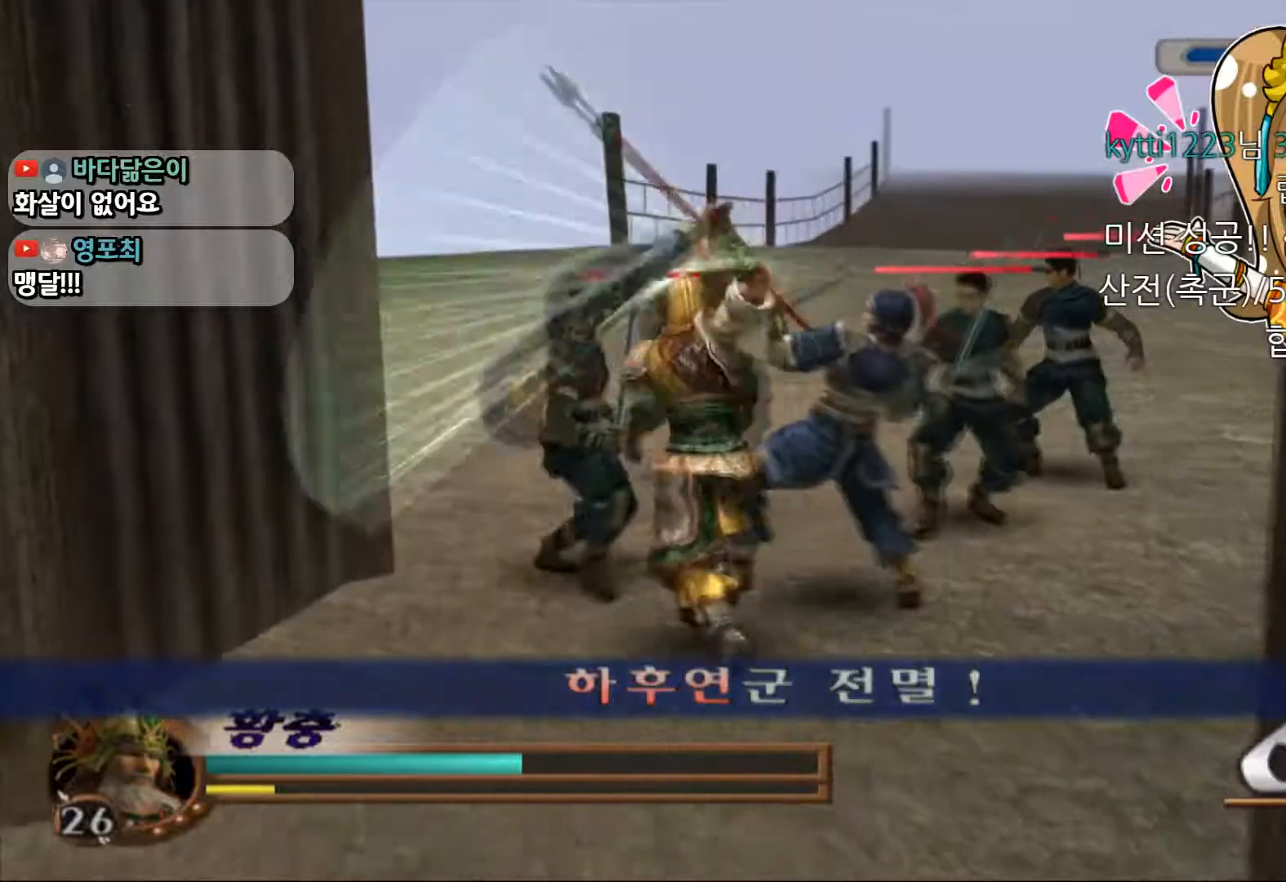
{"dt_ms": 500, "buttons": ["SQUARE"], "left_stick": "up-right", "right_stick": "center", "events": [[50, "SQUARE", "down"], [183, "SQUARE", "up"], [350, "left_stick", "up-right"], [483, "SQUARE", "down"]]}
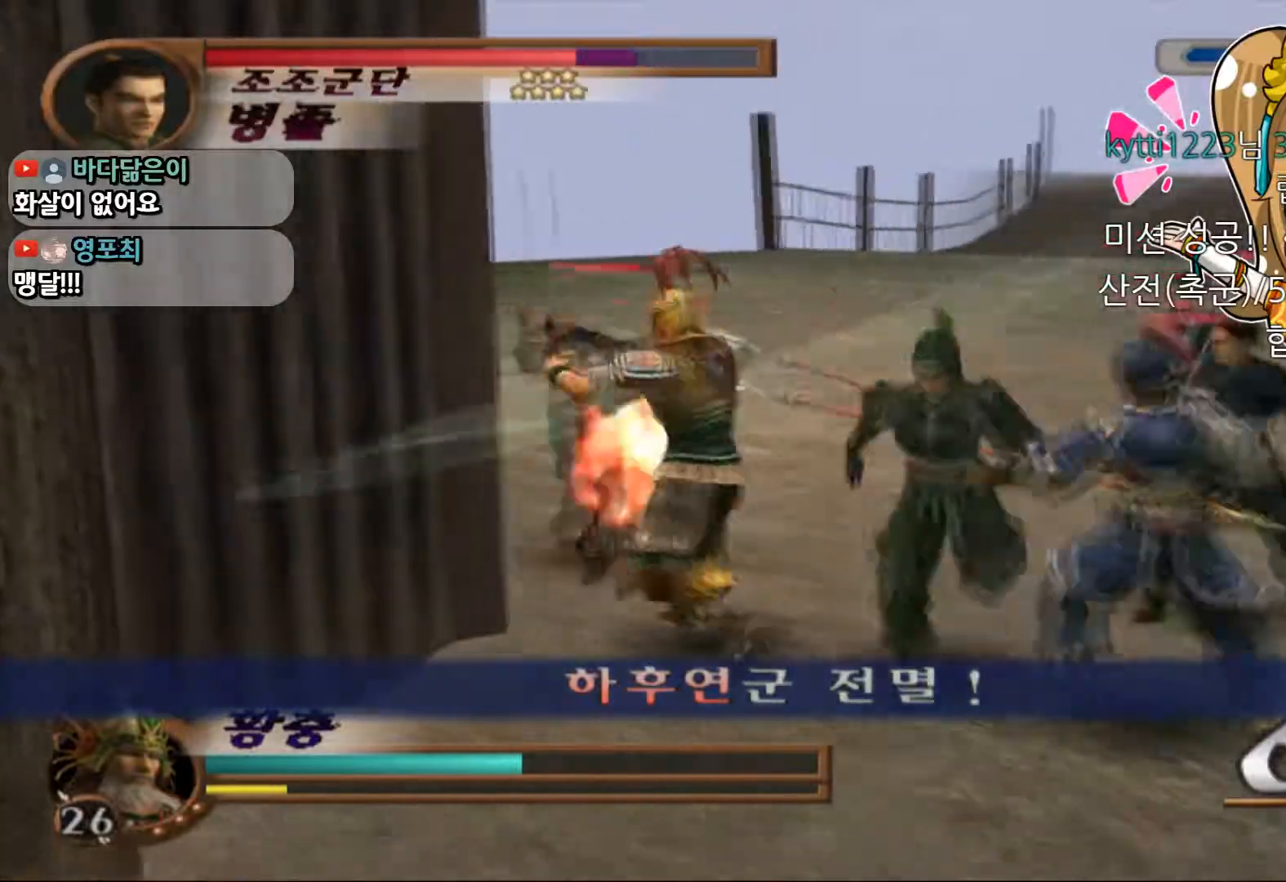
{"dt_ms": 1000, "buttons": [], "left_stick": "center", "right_stick": "center"}
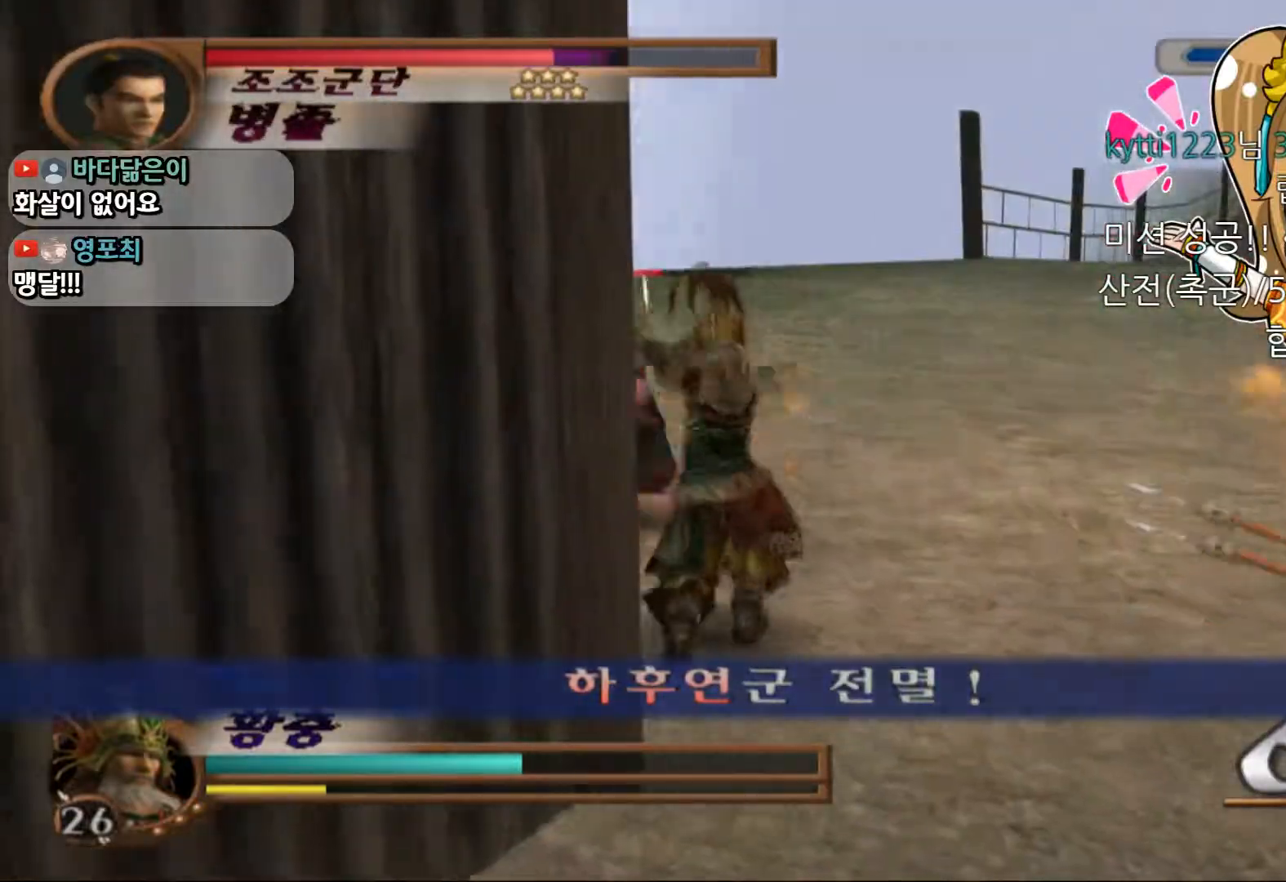
{"dt_ms": 500, "buttons": [], "left_stick": "up", "right_stick": "center"}
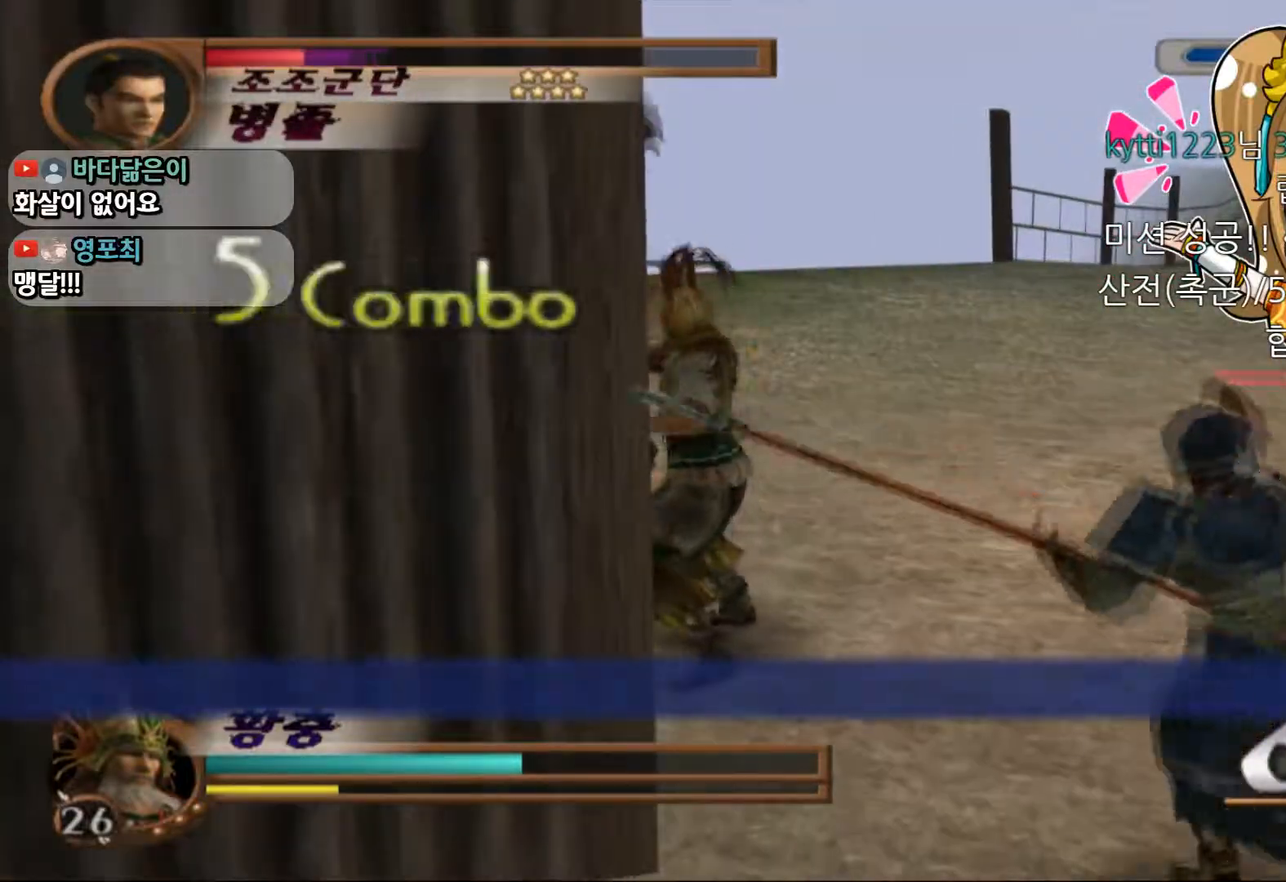
{"dt_ms": 500, "buttons": [], "left_stick": "up", "right_stick": "center", "events": [[150, "SQUARE", "down"], [267, "SQUARE", "up"], [333, "SQUARE", "down"], [467, "SQUARE", "up"]]}
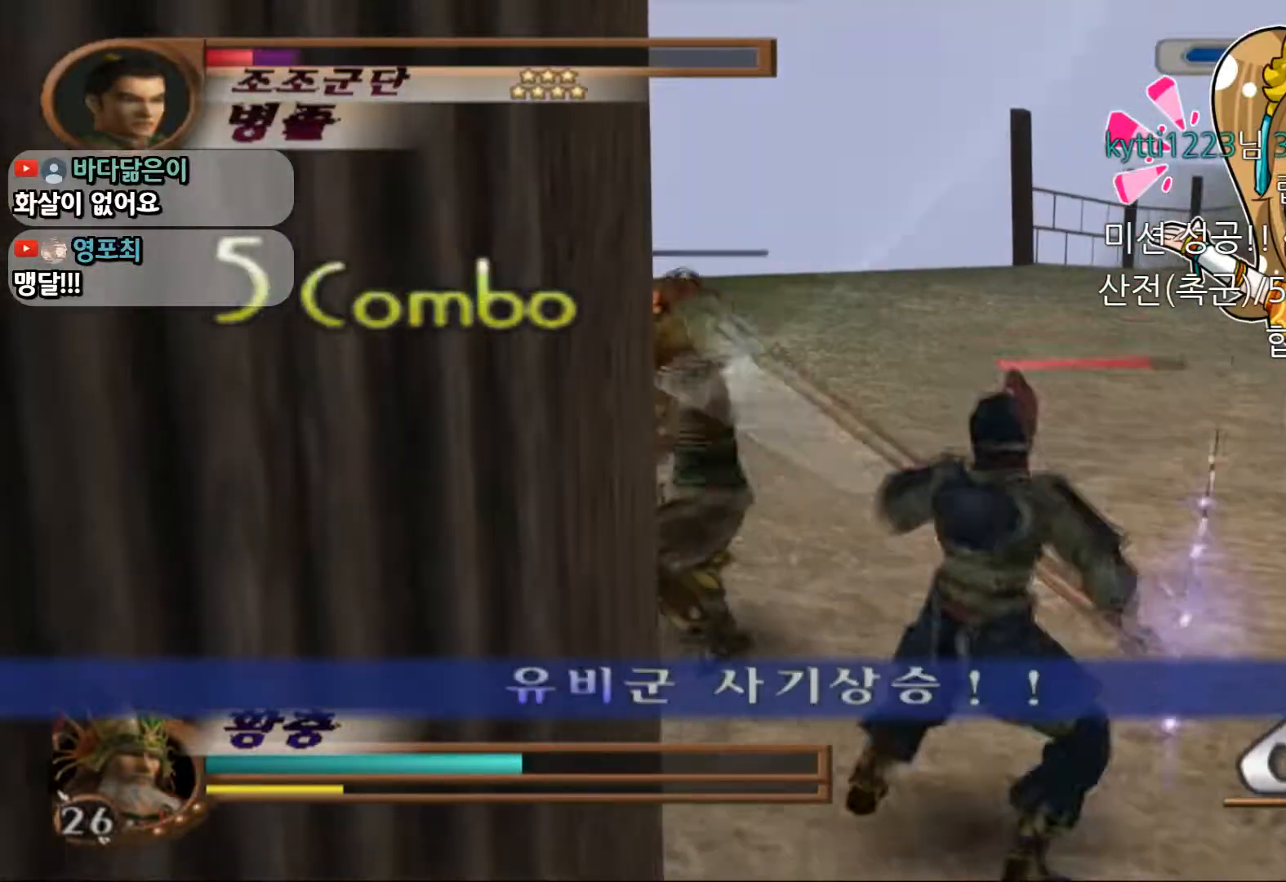
{"dt_ms": 500, "buttons": [], "left_stick": "up", "right_stick": "center", "events": [[267, "SQUARE", "down"], [450, "SQUARE", "up"]]}
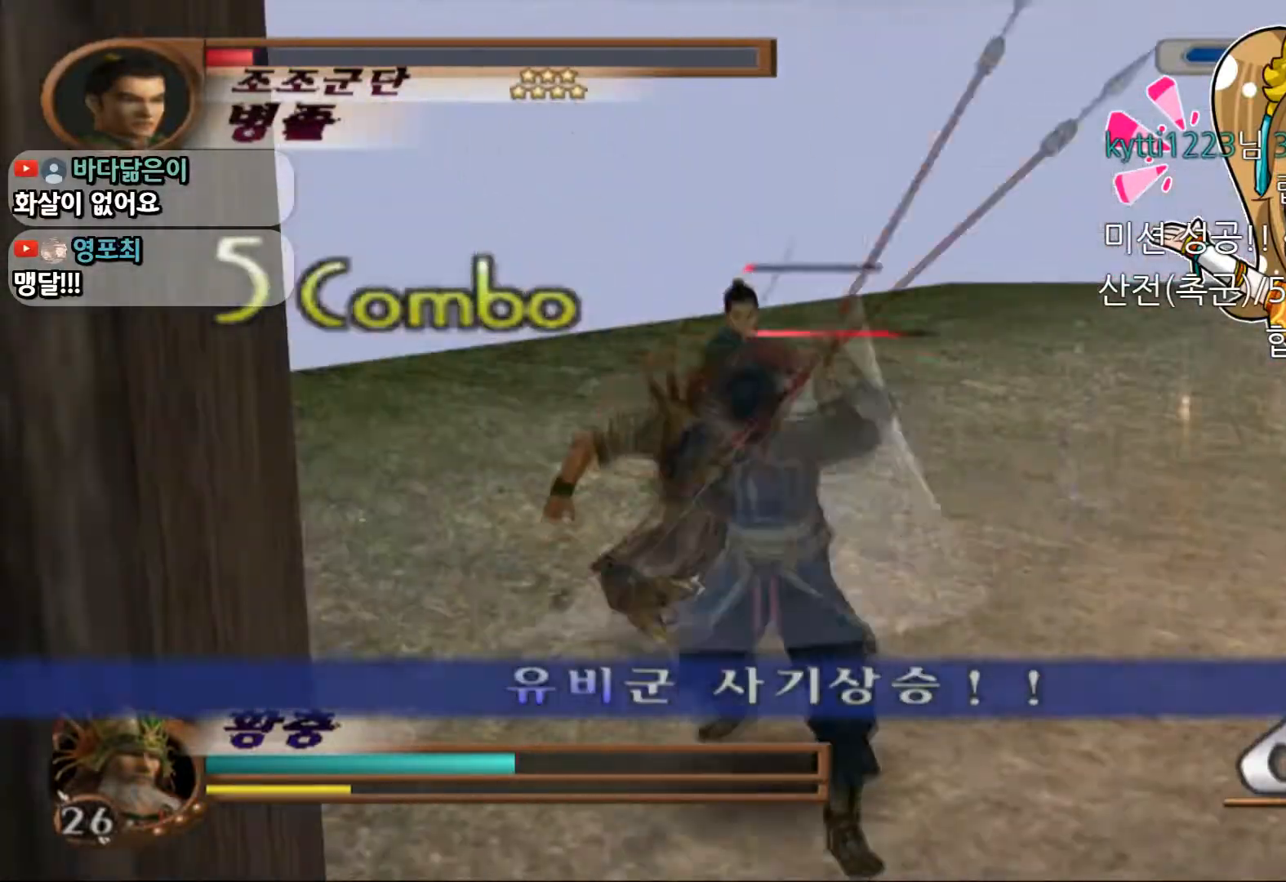
{"dt_ms": 500, "buttons": [], "left_stick": "up", "right_stick": "center", "events": []}
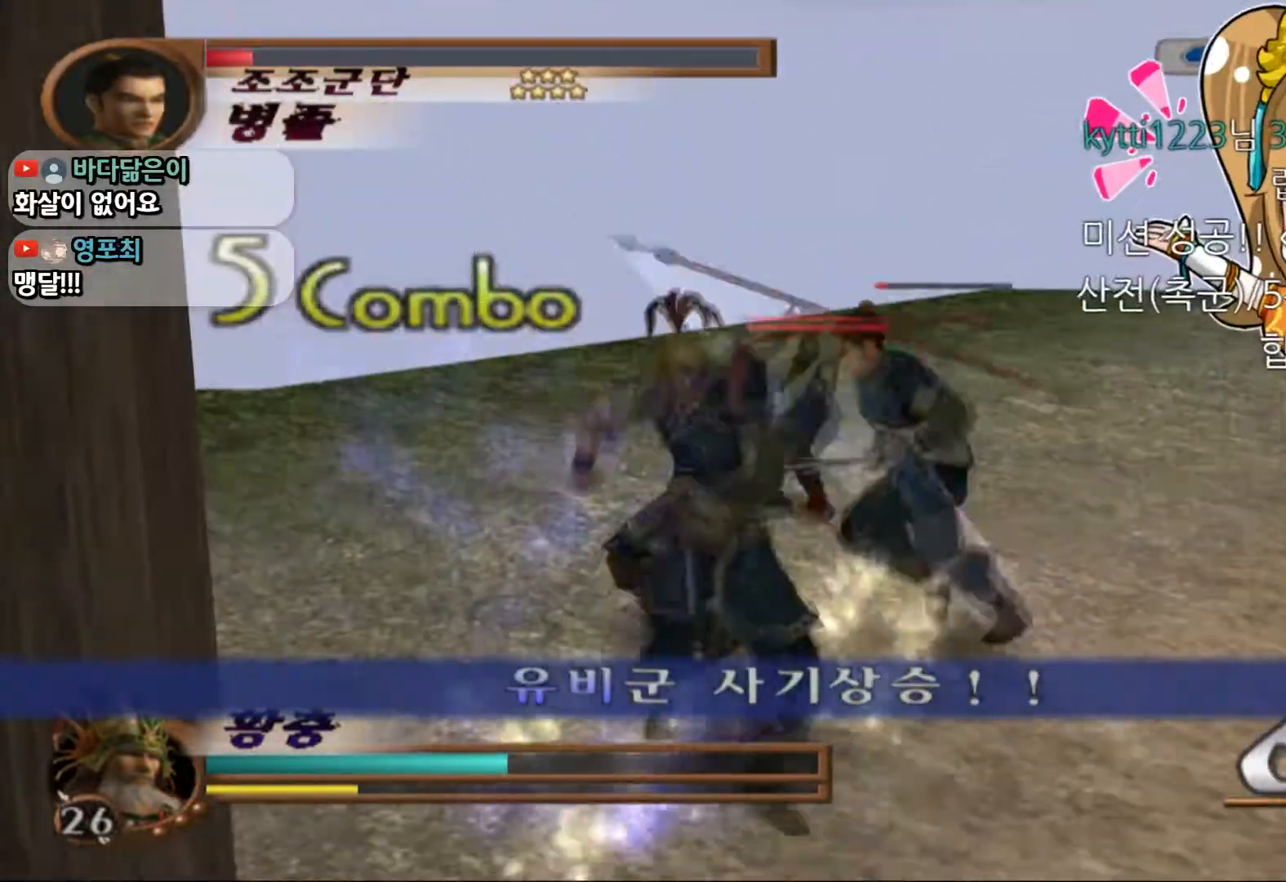
{"dt_ms": 500, "buttons": [], "left_stick": "up", "right_stick": "center", "events": [[133, "CROSS", "down"], [450, "CROSS", "up"]]}
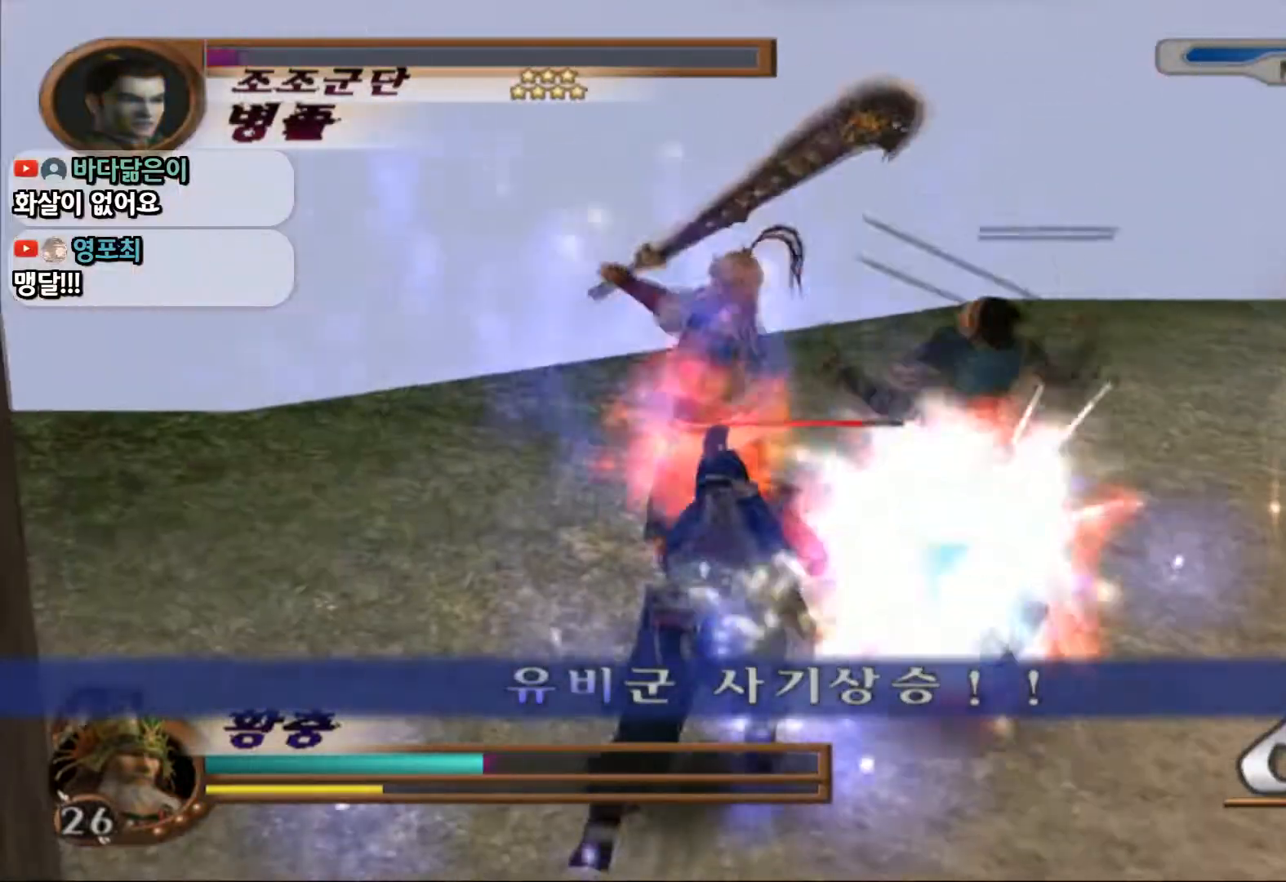
{"dt_ms": 500, "buttons": ["SQUARE", "L1"], "left_stick": "up-right", "right_stick": "center", "events": [[350, "CROSS", "down"], [350, "left_stick", "up-right"], [367, "SQUARE", "down"], [383, "CROSS", "up"], [483, "L1", "down"]]}
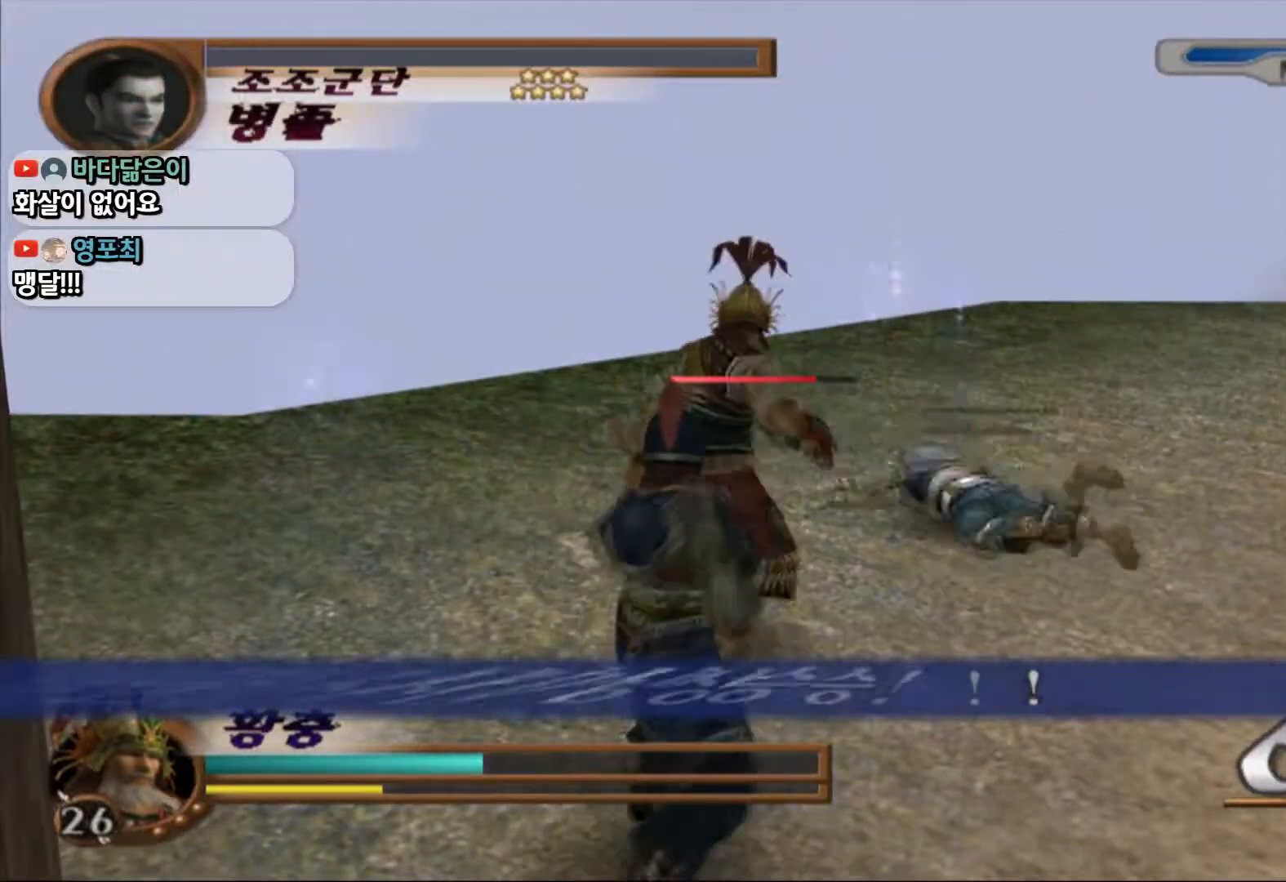
{"dt_ms": 500, "buttons": ["SQUARE", "L1"], "left_stick": "up", "right_stick": "center", "events": [[50, "SQUARE", "up"], [67, "CROSS", "down"], [67, "left_stick", "up"], [117, "L1", "up"], [167, "SQUARE", "down"], [183, "CROSS", "up"], [233, "L1", "down"], [250, "CROSS", "down"], [317, "SQUARE", "up"], [350, "L1", "up"], [367, "CROSS", "up"], [433, "CROSS", "down"], [450, "L1", "down"], [467, "SQUARE", "down"], [483, "CROSS", "up"]]}
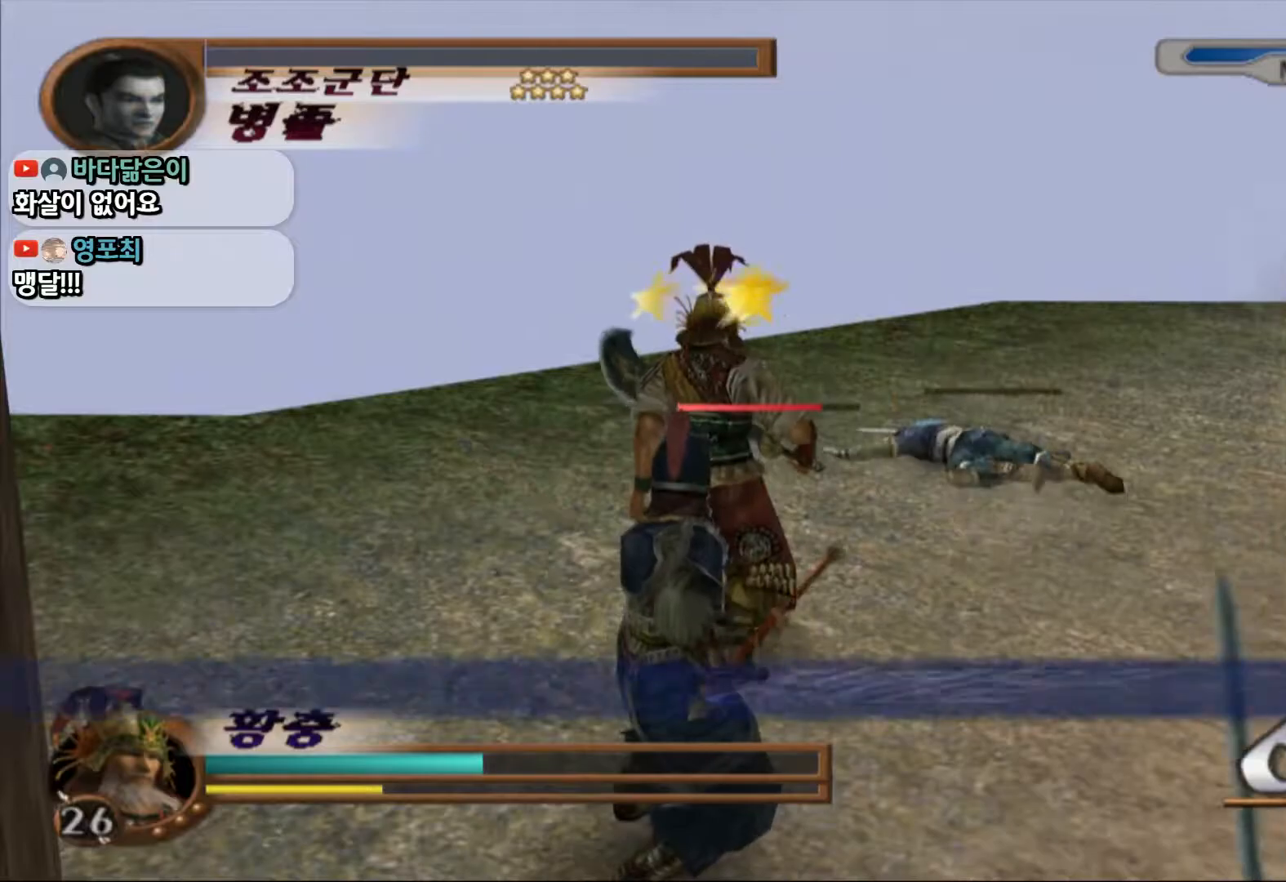
{"dt_ms": 500, "buttons": ["SQUARE", "L1"], "left_stick": "up", "right_stick": "center", "events": [[67, "L1", "up"], [167, "L1", "down"], [300, "L1", "up"], [417, "L1", "down"], [433, "SQUARE", "up"], [483, "SQUARE", "down"]]}
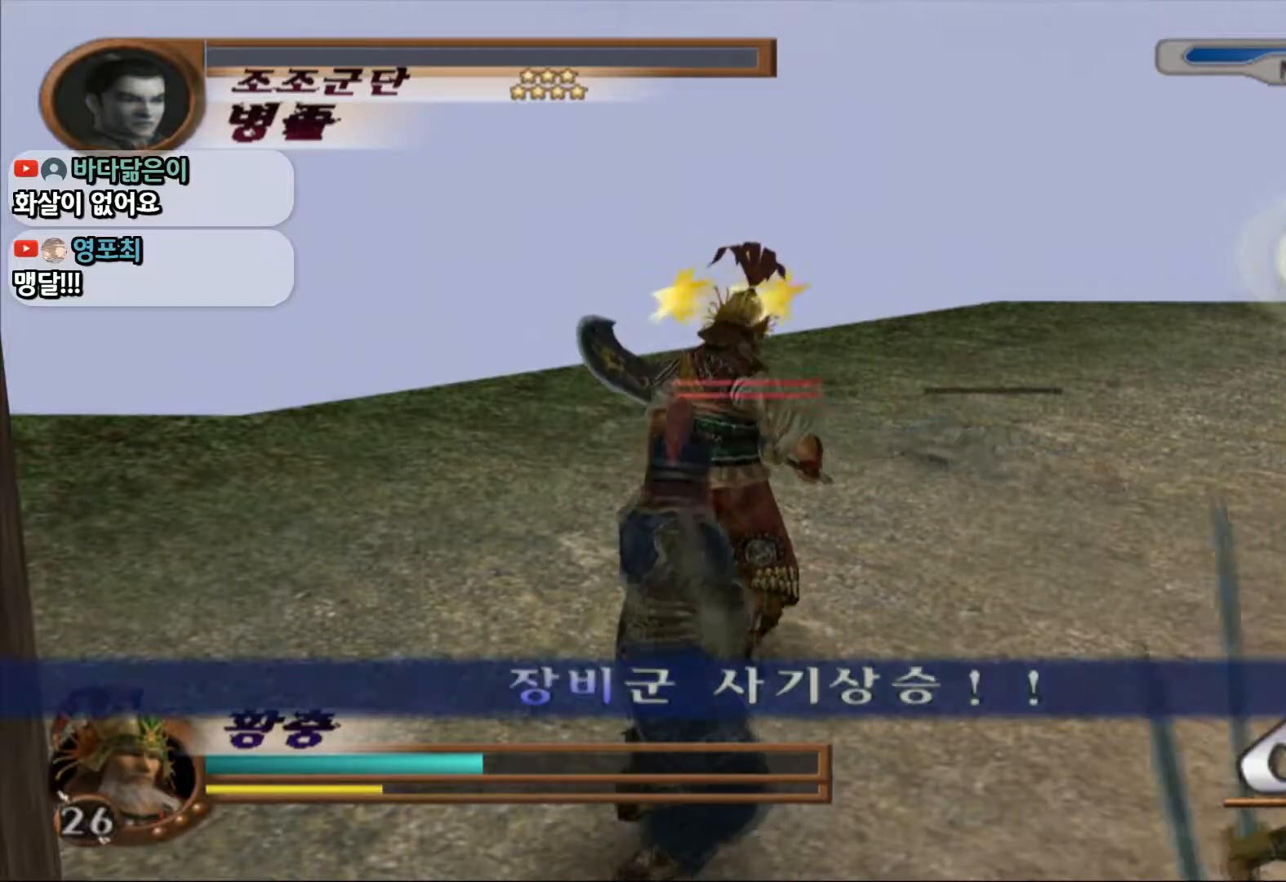
{"dt_ms": 500, "buttons": [], "left_stick": "up", "right_stick": "center", "events": [[50, "L1", "up"], [100, "SQUARE", "up"], [117, "L1", "down"], [167, "SQUARE", "down"], [250, "SQUARE", "up"], [267, "L1", "up"], [333, "L1", "down"], [333, "SQUARE", "down"], [433, "SQUARE", "up"], [467, "L1", "up"]]}
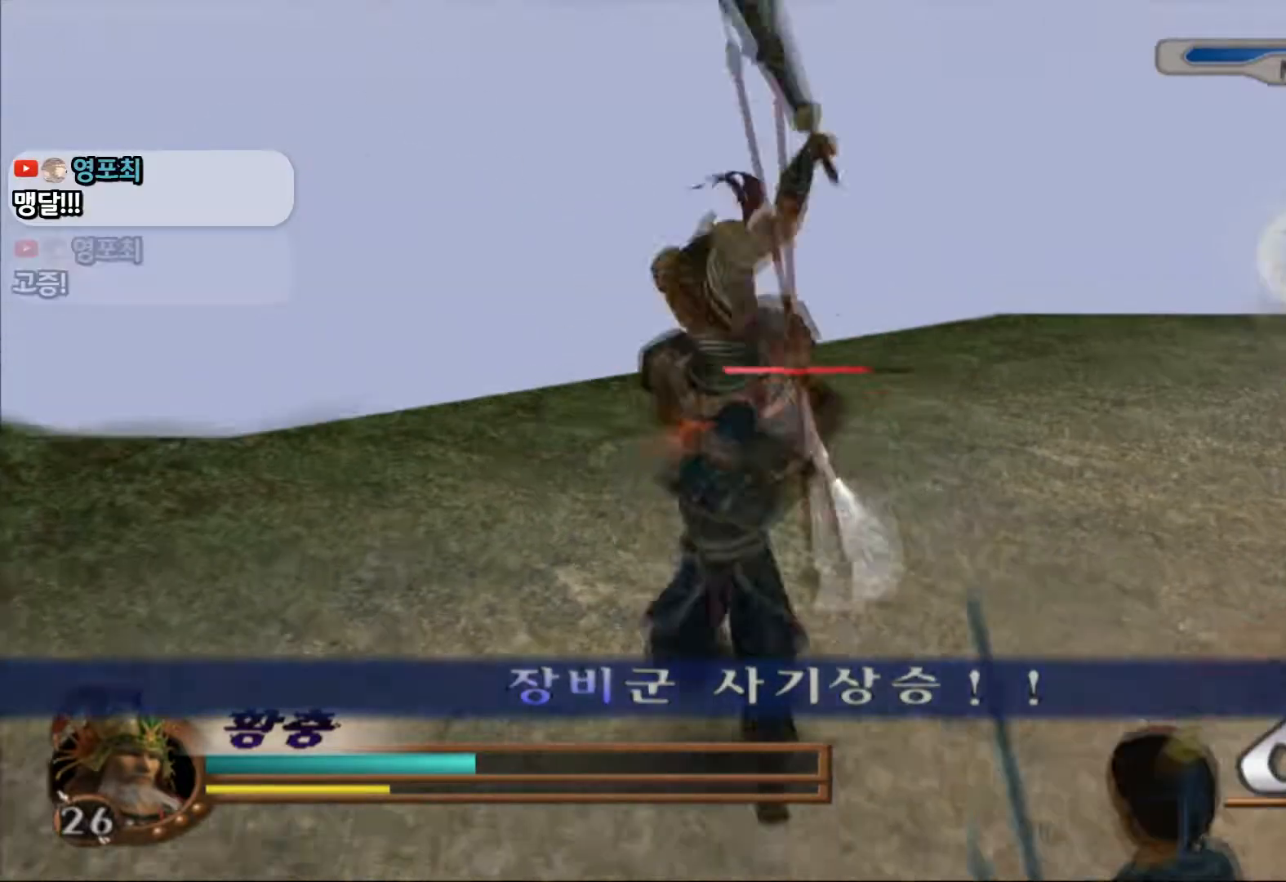
{"dt_ms": 500, "buttons": [], "left_stick": "up", "right_stick": "center", "events": [[100, "L1", "down"], [200, "L1", "up"], [300, "L1", "down"], [450, "L1", "up"]]}
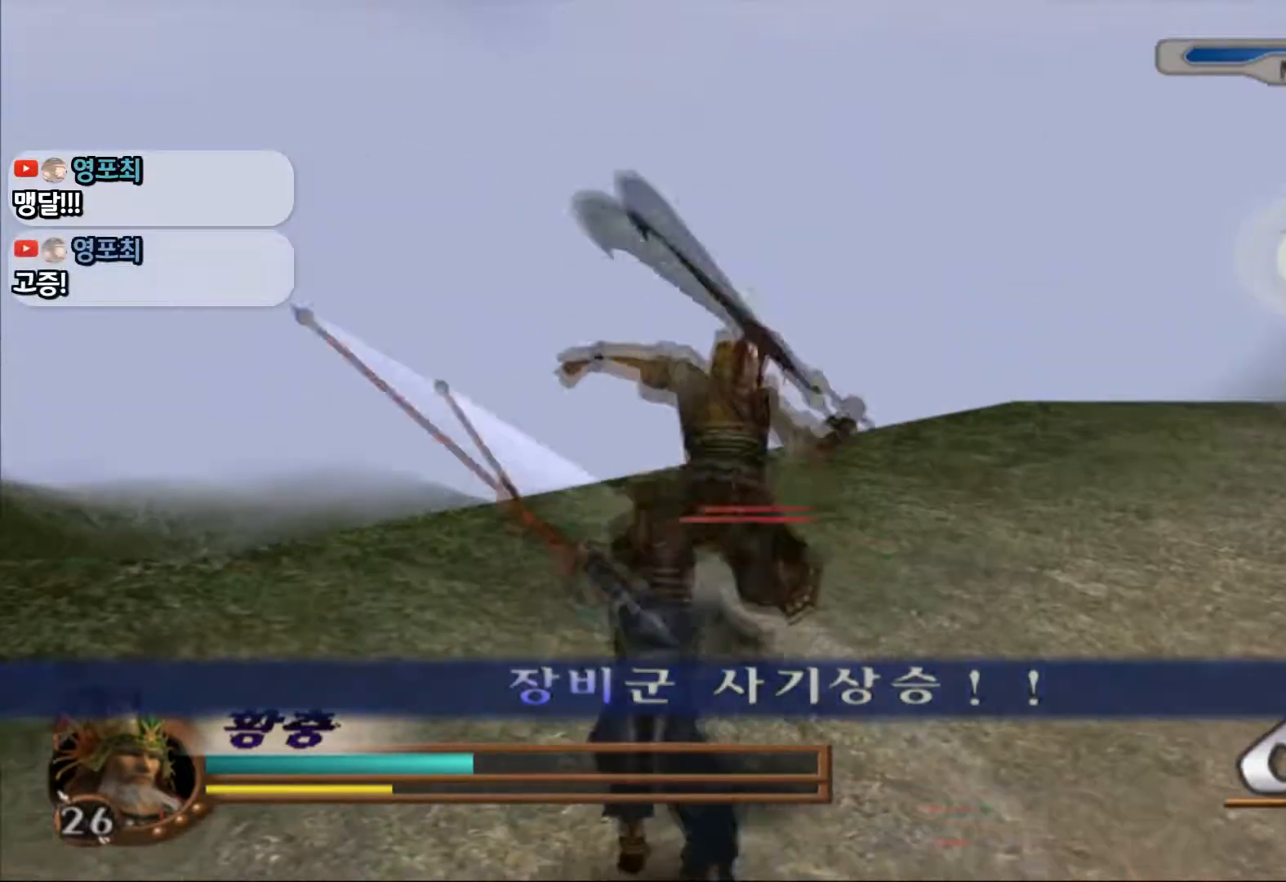
{"dt_ms": 500, "buttons": ["L1"], "left_stick": "up", "right_stick": "center", "events": [[50, "L1", "down"], [183, "L1", "up"], [267, "L1", "down"], [400, "L1", "up"], [500, "L1", "down"]]}